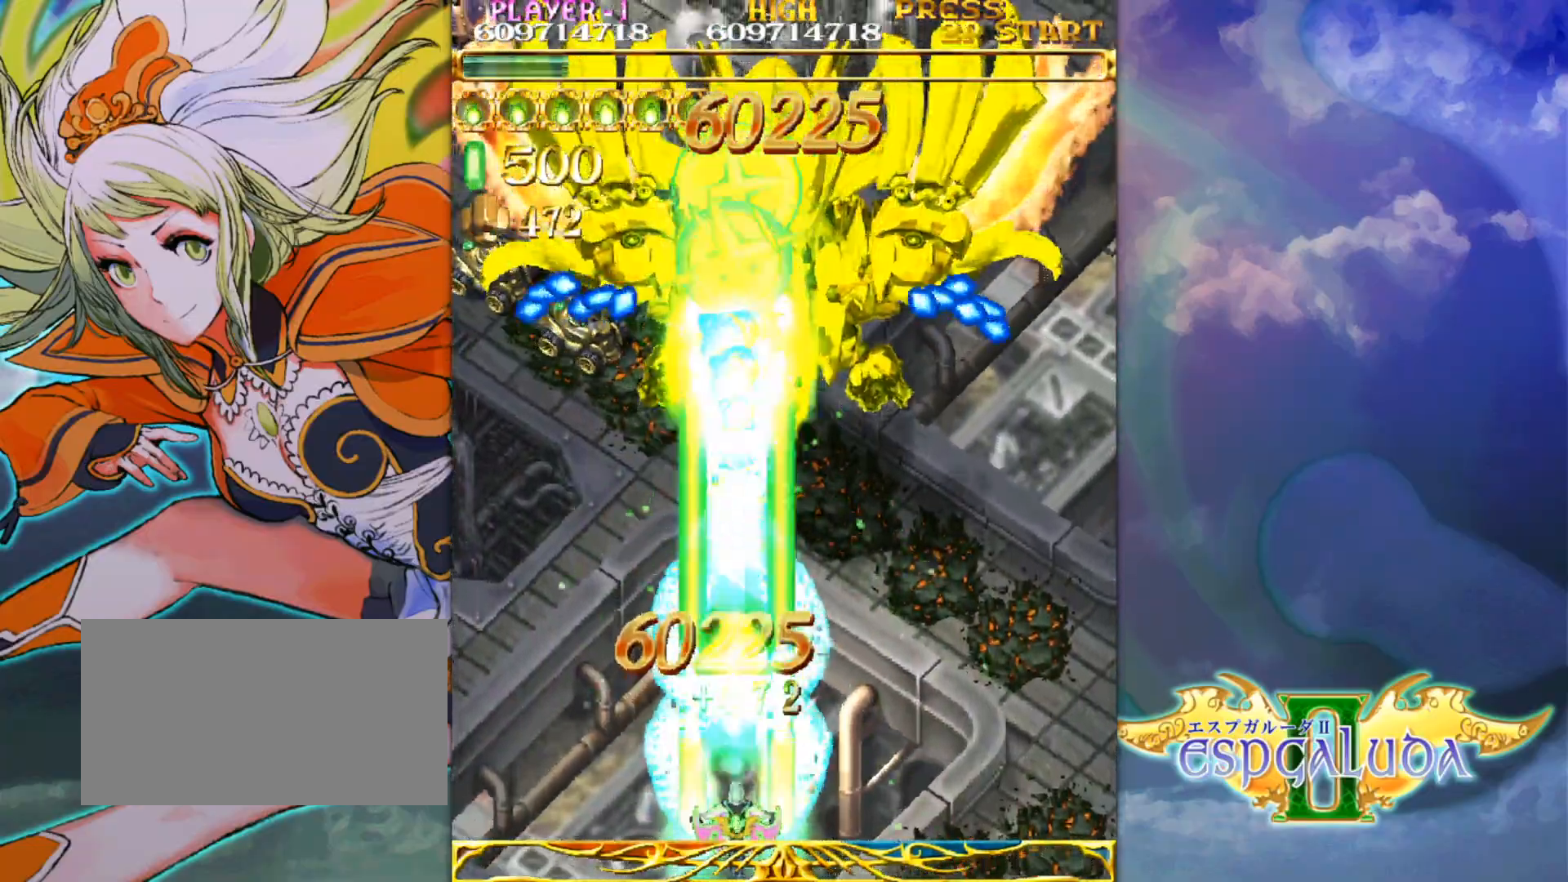
Gameplay with a controller (arcade stick); each line is a JSON object with the inputs held at the frame after it. "events" lists button and stick changes between this image and that frame as [ms after this image, input, new state], when the widget could be followed in between. Not read: L3 R3.
{"buttons": [], "left_stick": "center", "events": []}
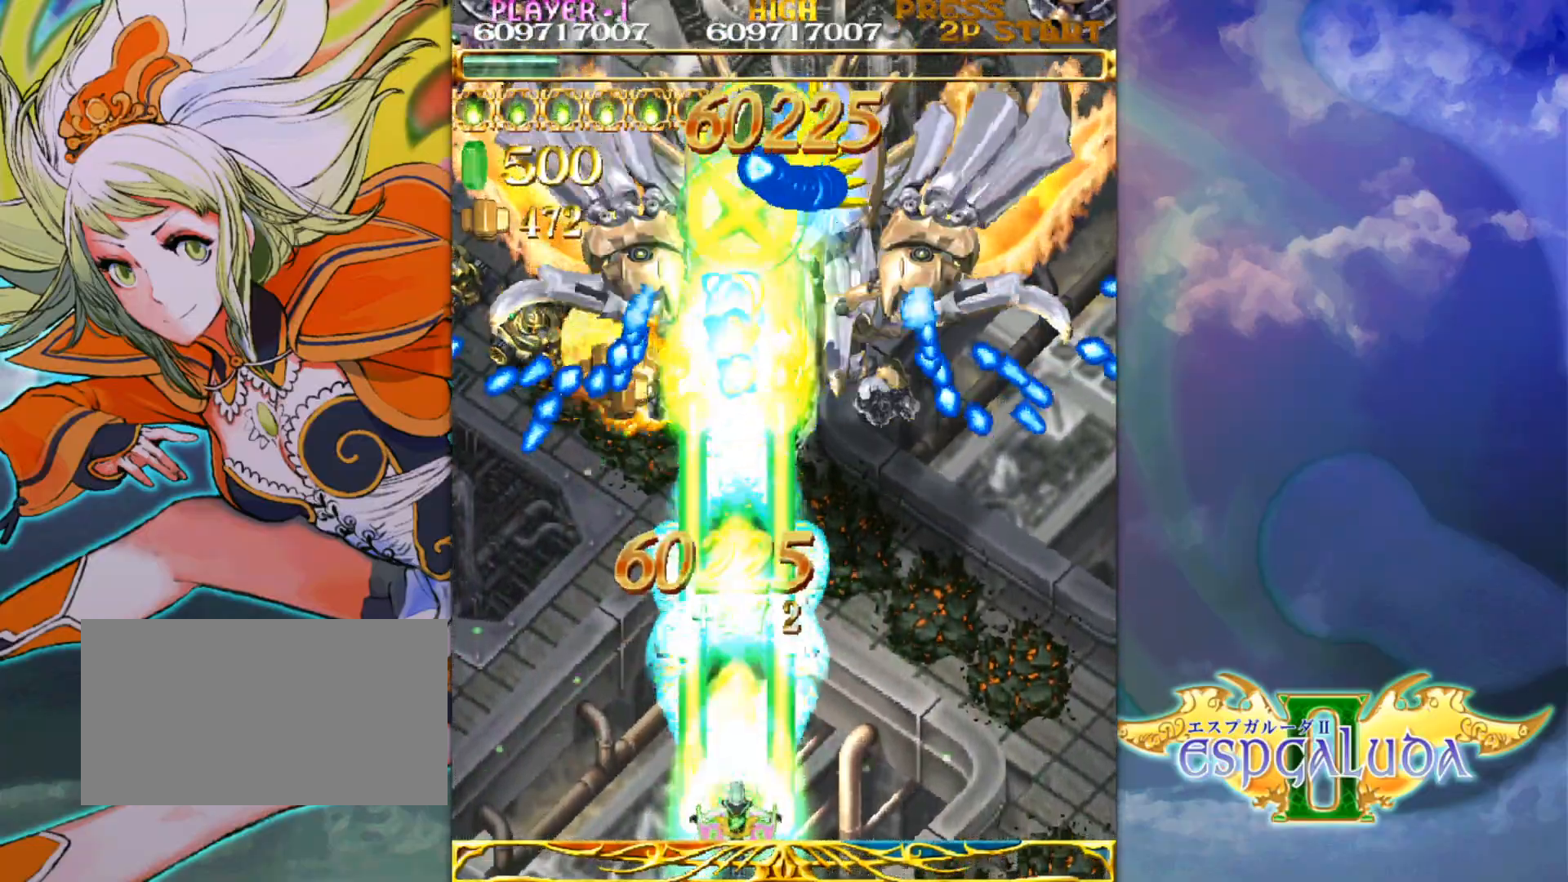
{"buttons": [], "left_stick": "center", "events": []}
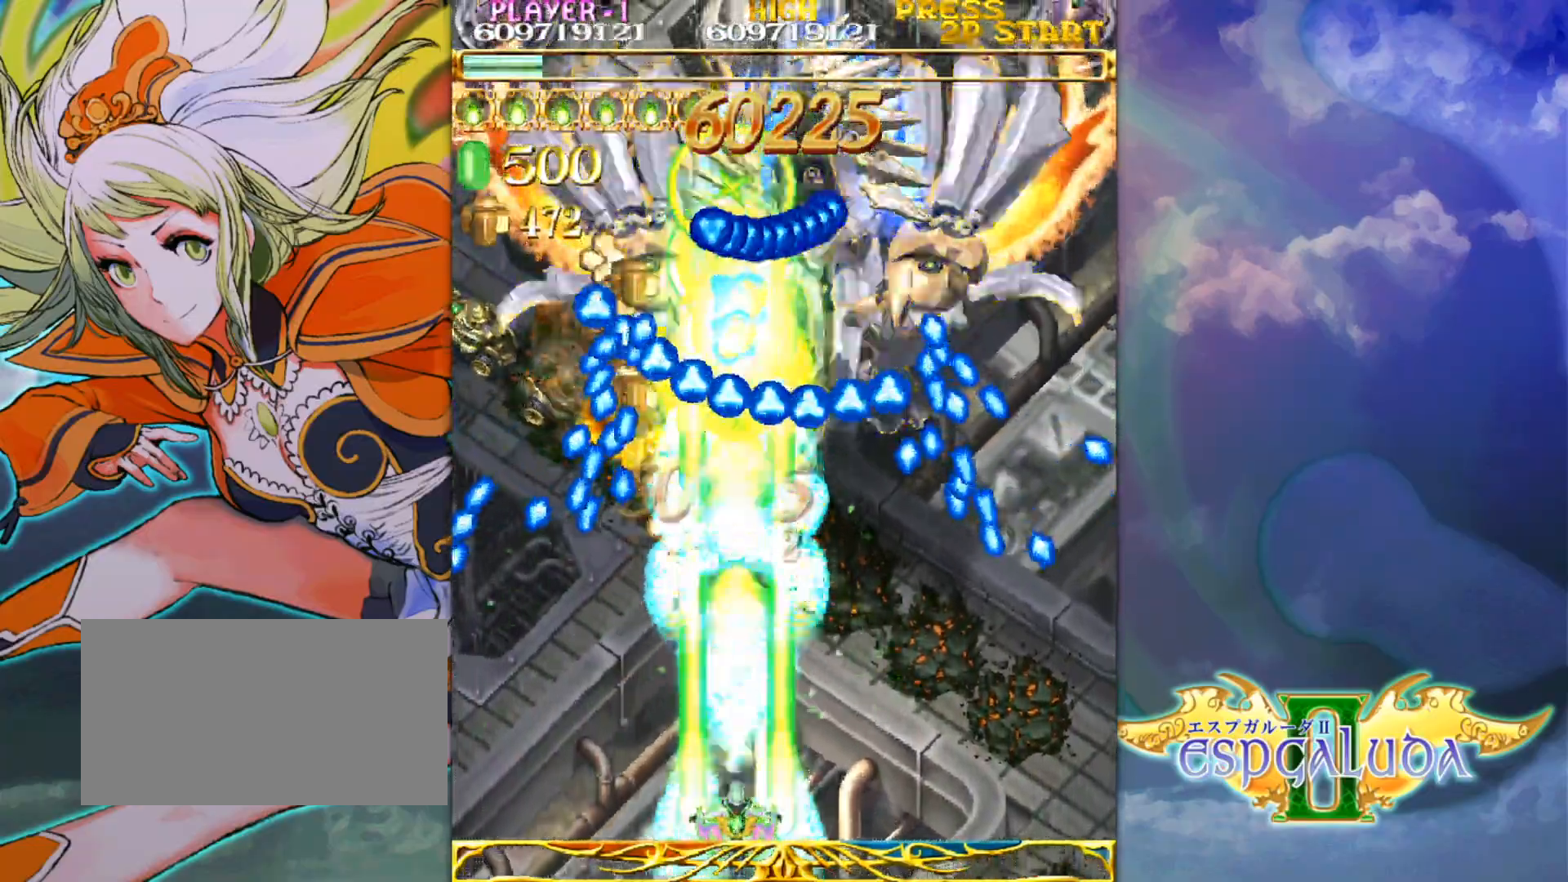
{"buttons": [], "left_stick": "down-right", "events": [[100, "left_stick", "down"], [200, "left_stick", "center"], [483, "left_stick", "down-right"]]}
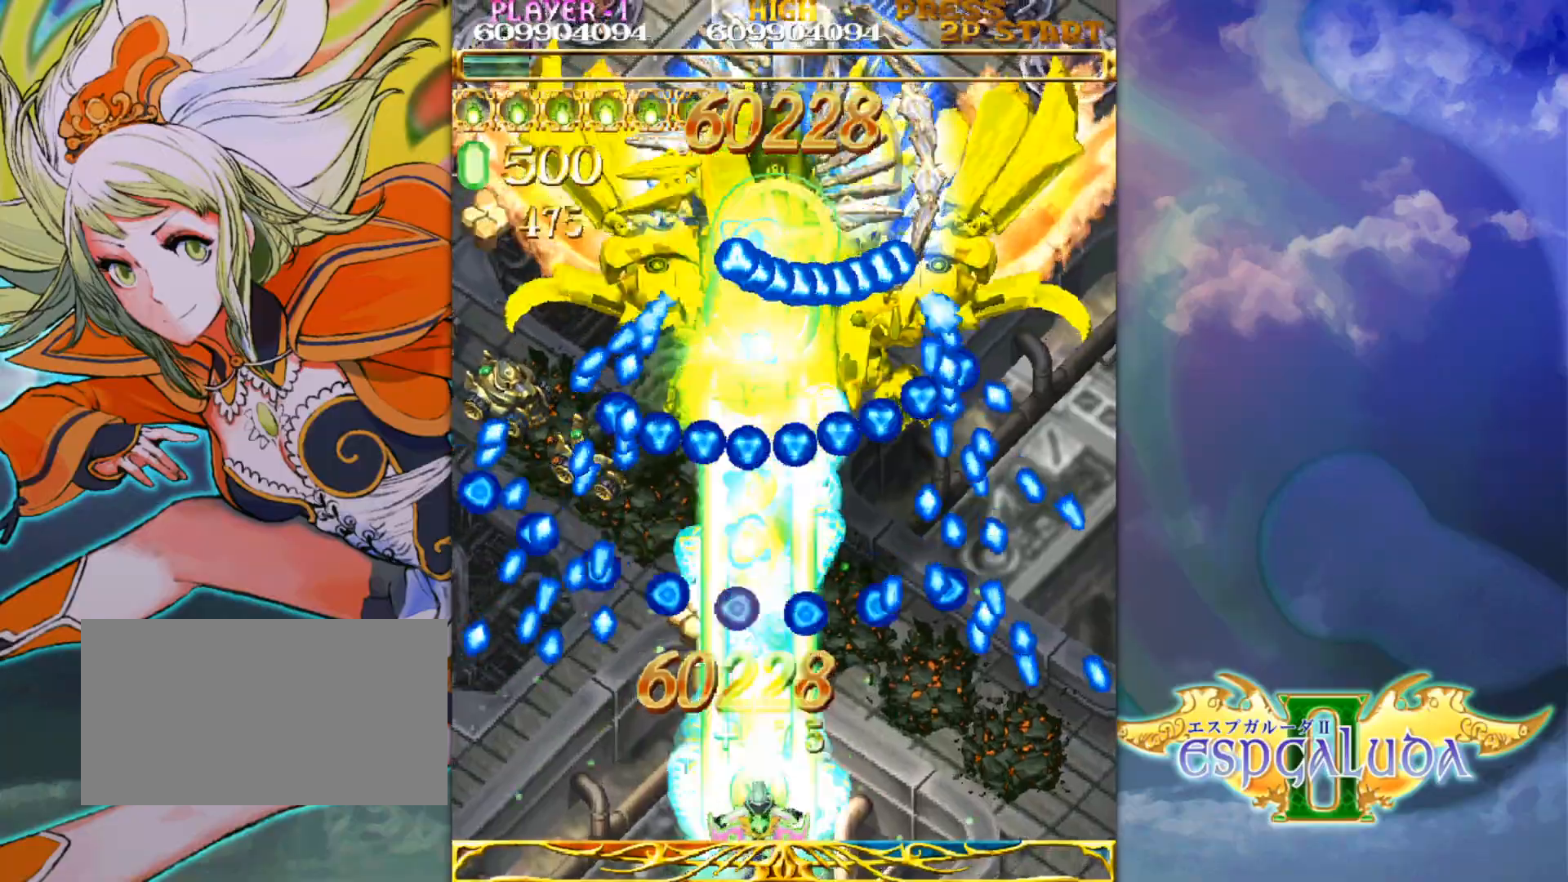
{"buttons": [], "left_stick": "right", "events": [[50, "left_stick", "center"], [500, "left_stick", "right"]]}
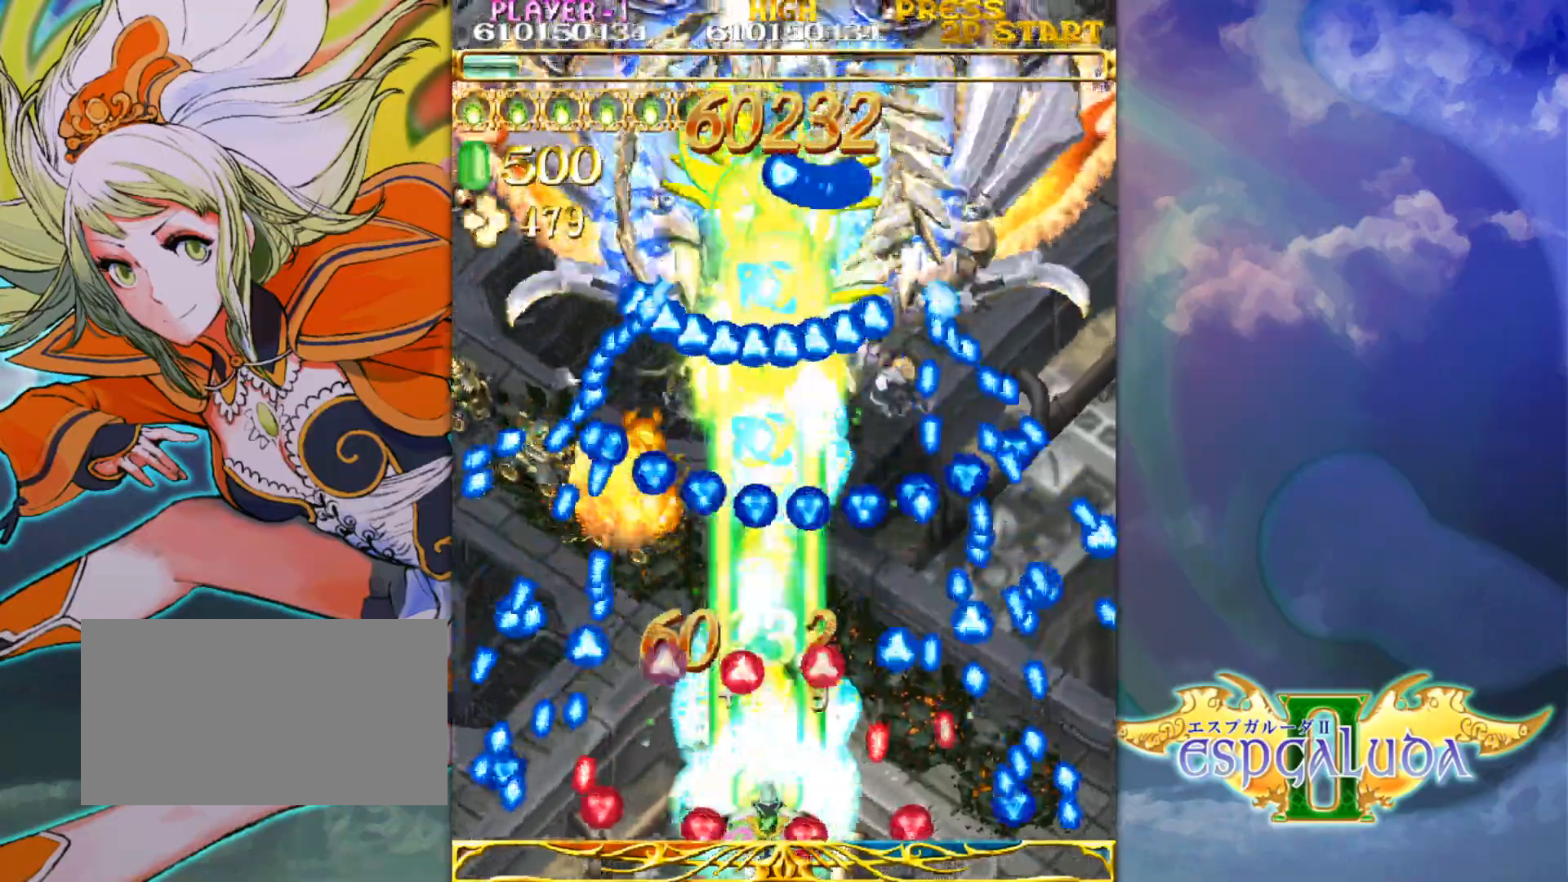
{"buttons": [], "left_stick": "center", "events": [[100, "left_stick", "center"]]}
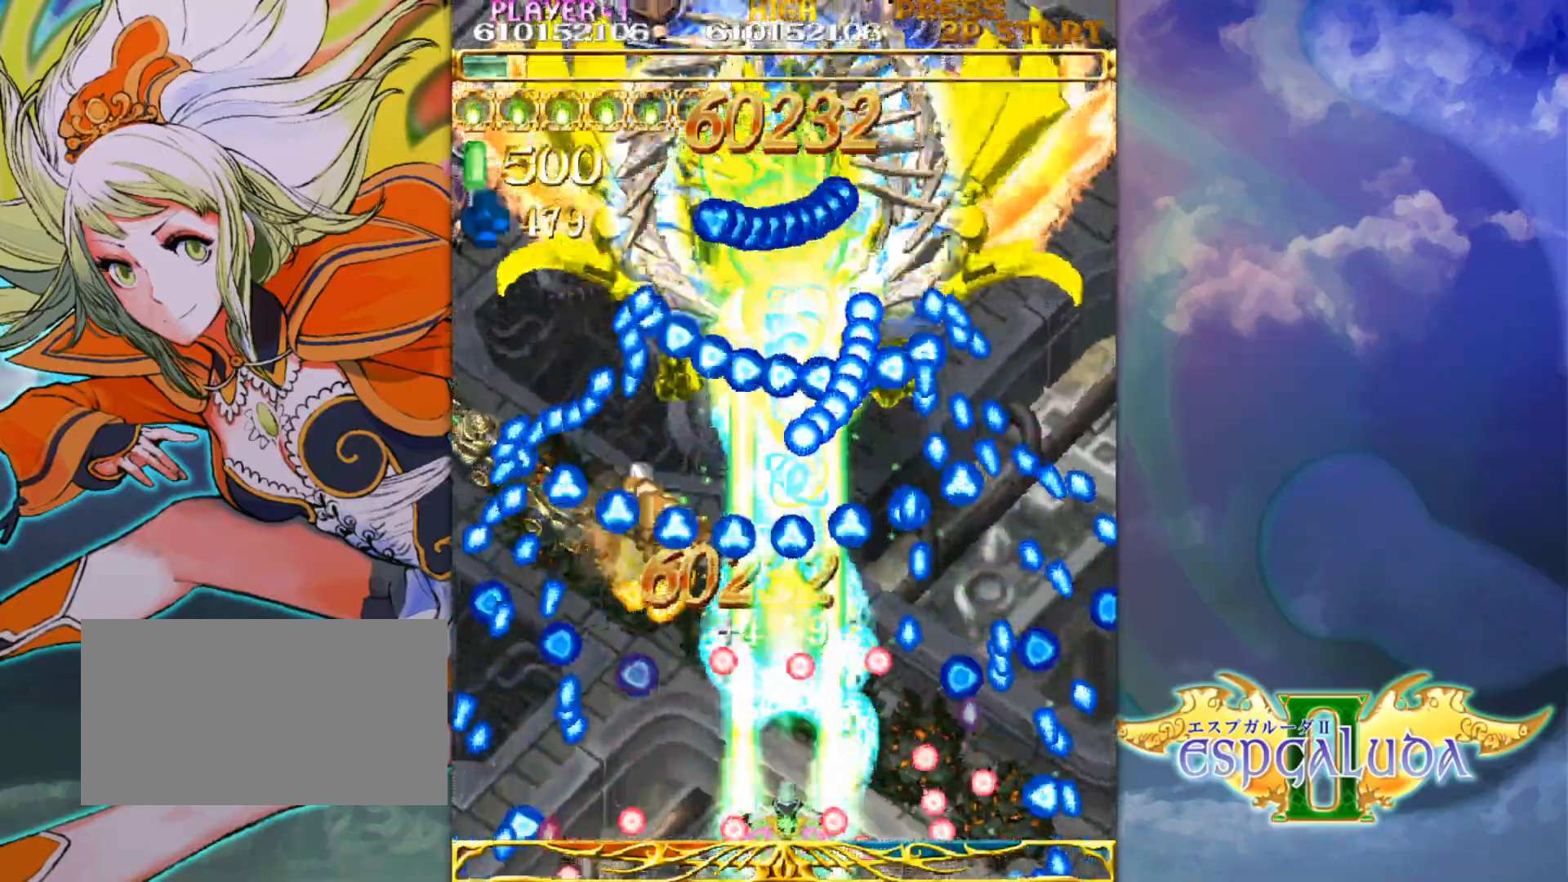
{"buttons": [], "left_stick": "center", "events": [[33, "left_stick", "left"], [133, "left_stick", "center"]]}
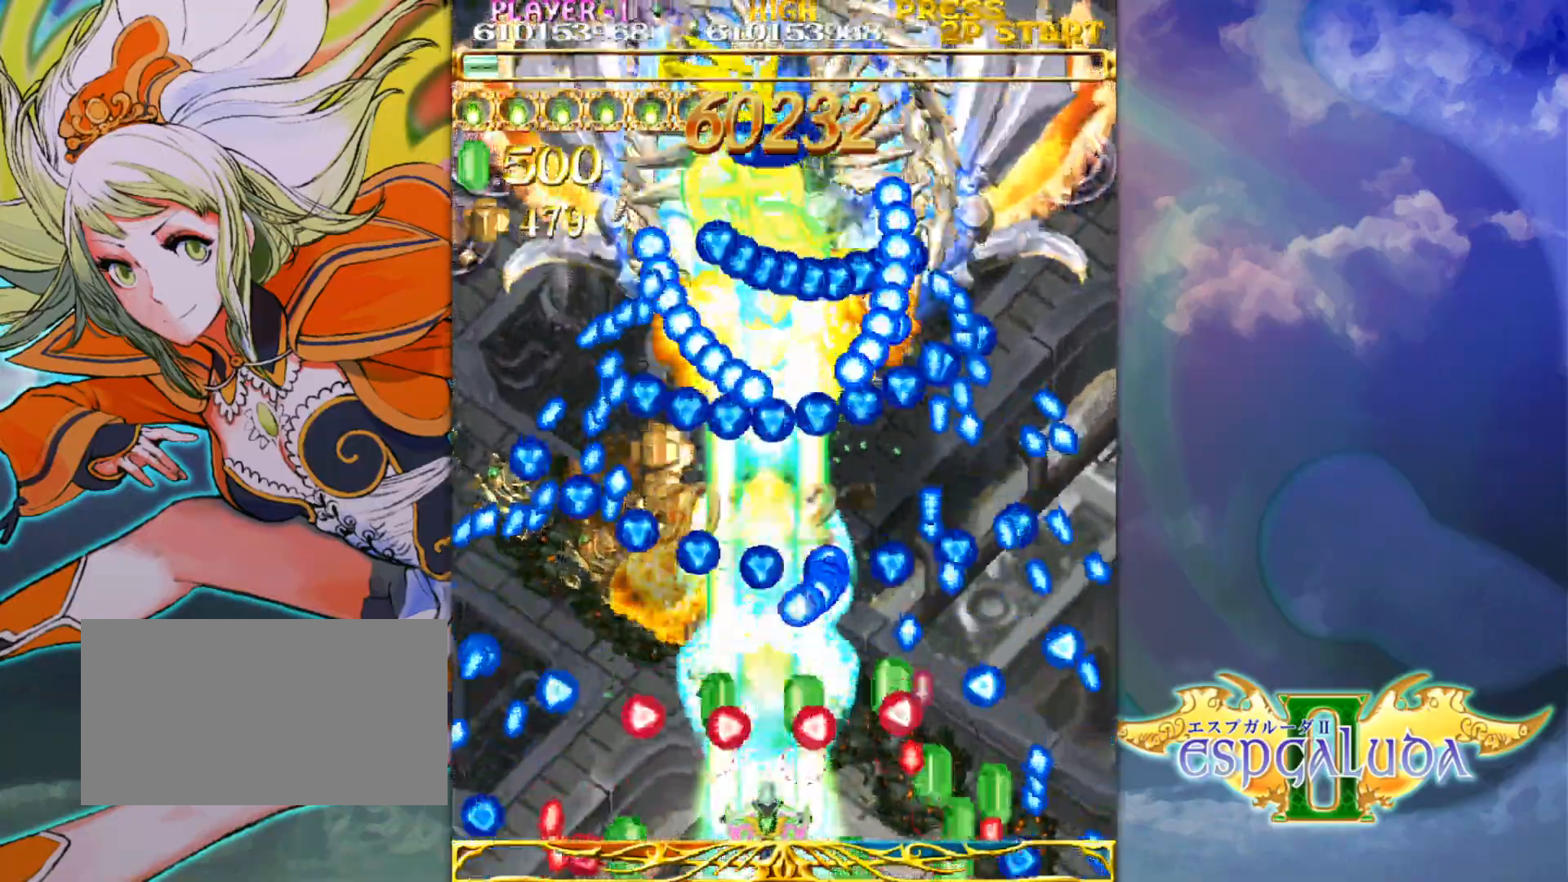
{"buttons": [], "left_stick": "left", "events": [[233, "left_stick", "left"]]}
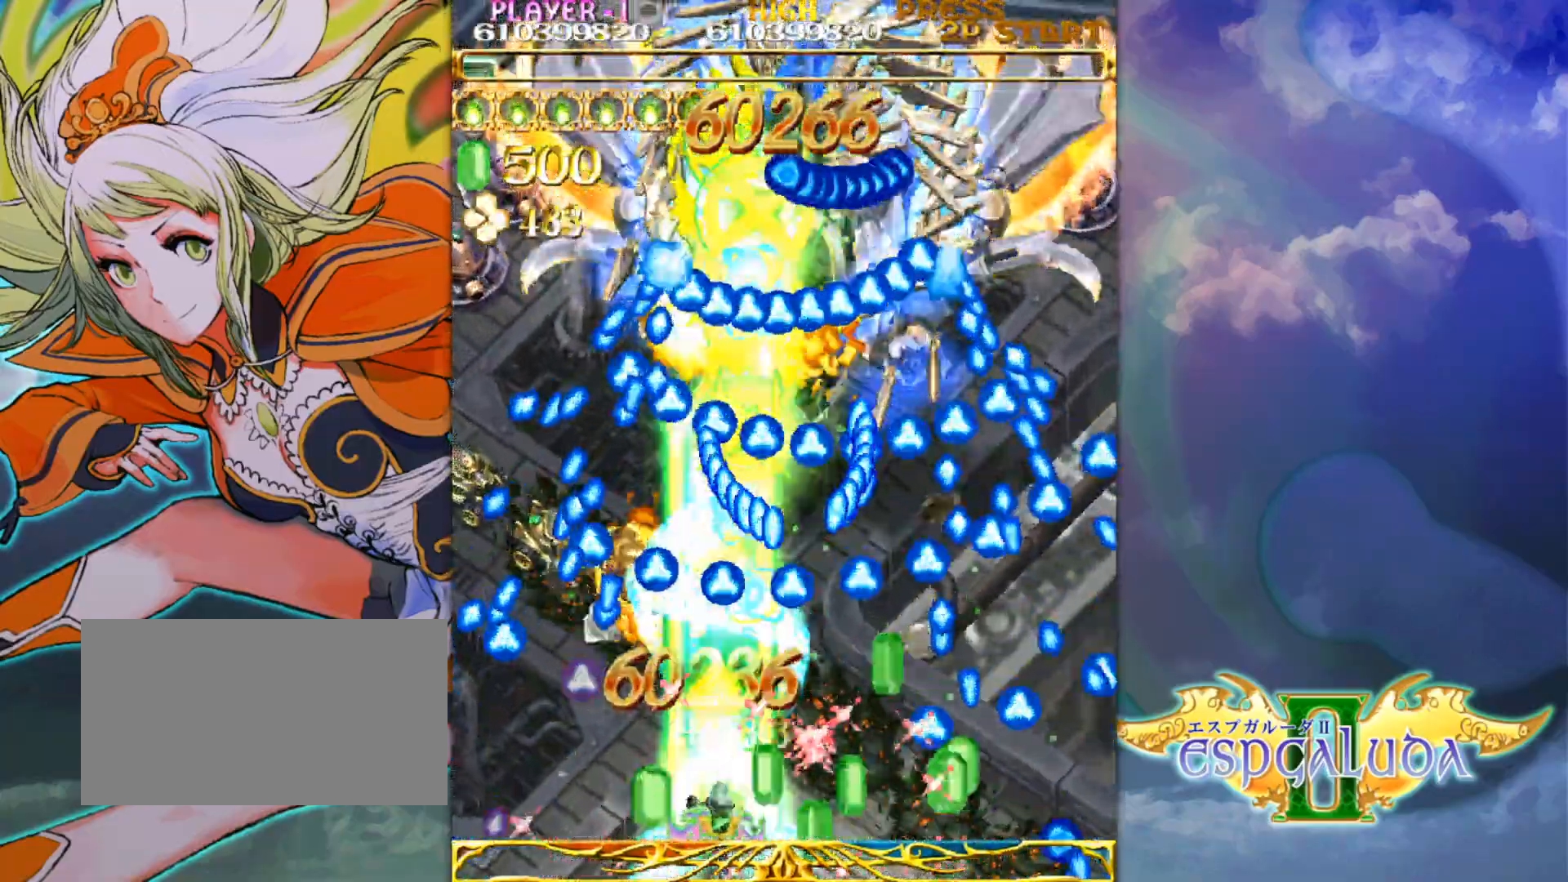
{"buttons": [], "left_stick": "center", "events": [[117, "left_stick", "center"]]}
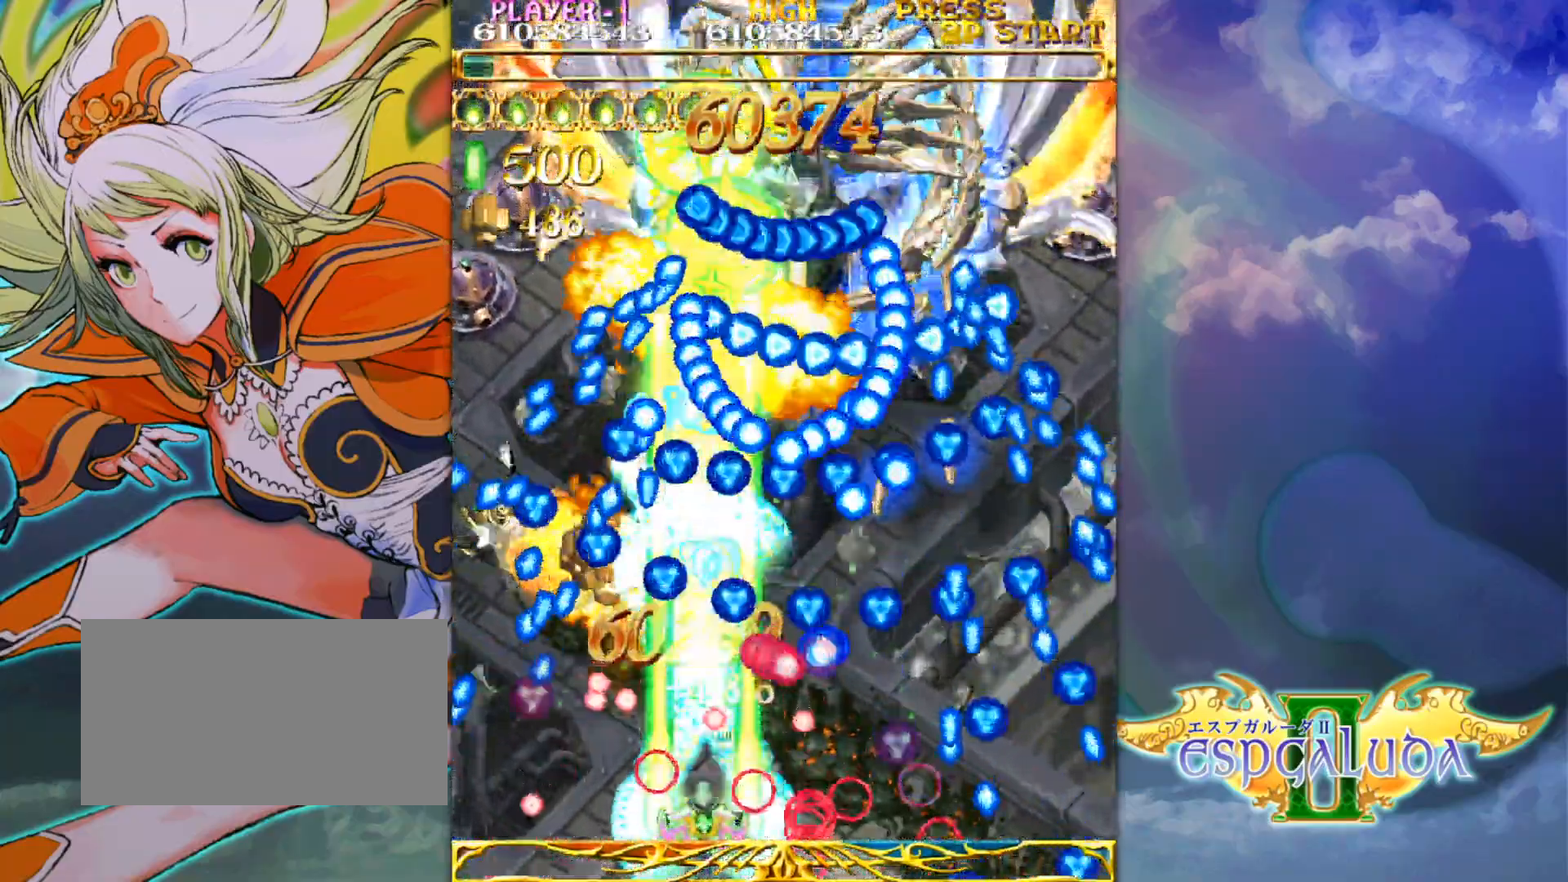
{"buttons": [], "left_stick": "center", "events": [[33, "left_stick", "left"], [250, "left_stick", "center"]]}
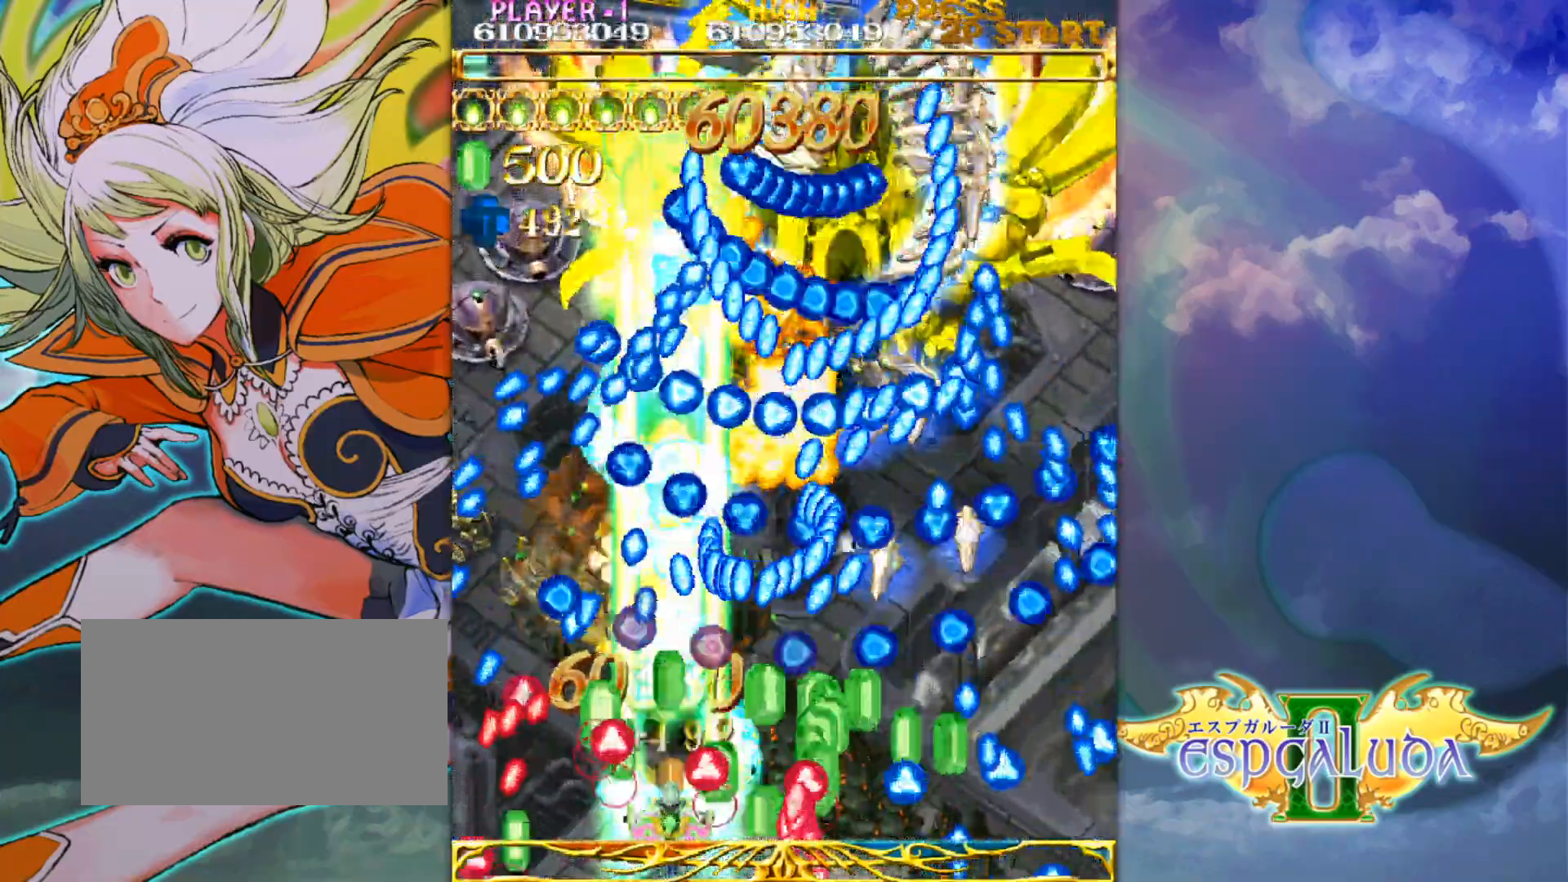
{"buttons": [], "left_stick": "center", "events": [[67, "left_stick", "left"], [250, "left_stick", "center"]]}
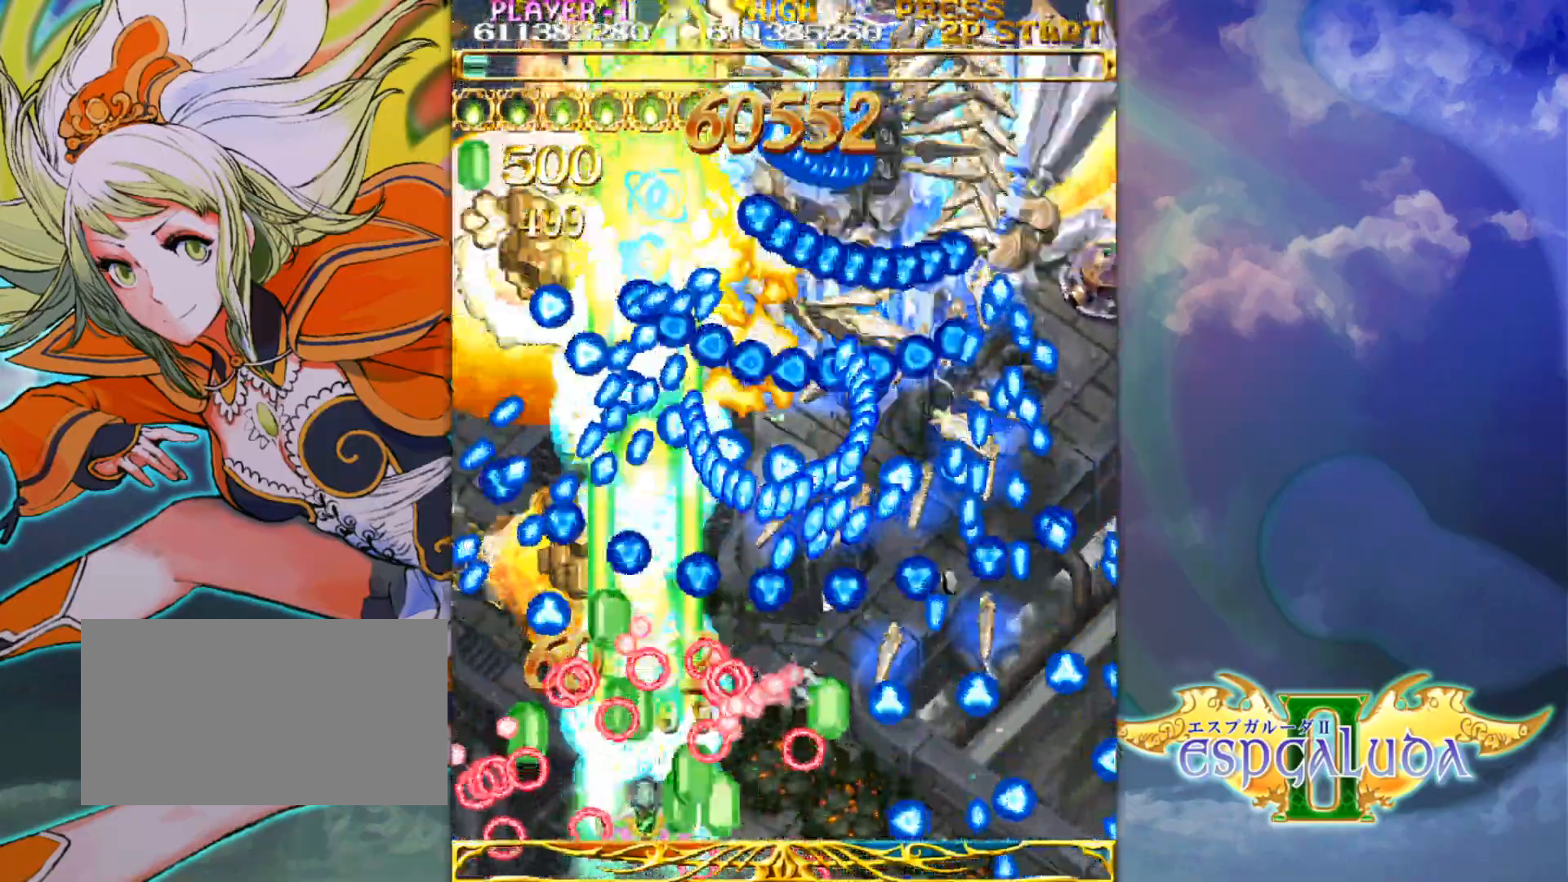
{"buttons": [], "left_stick": "left", "events": [[483, "left_stick", "left"]]}
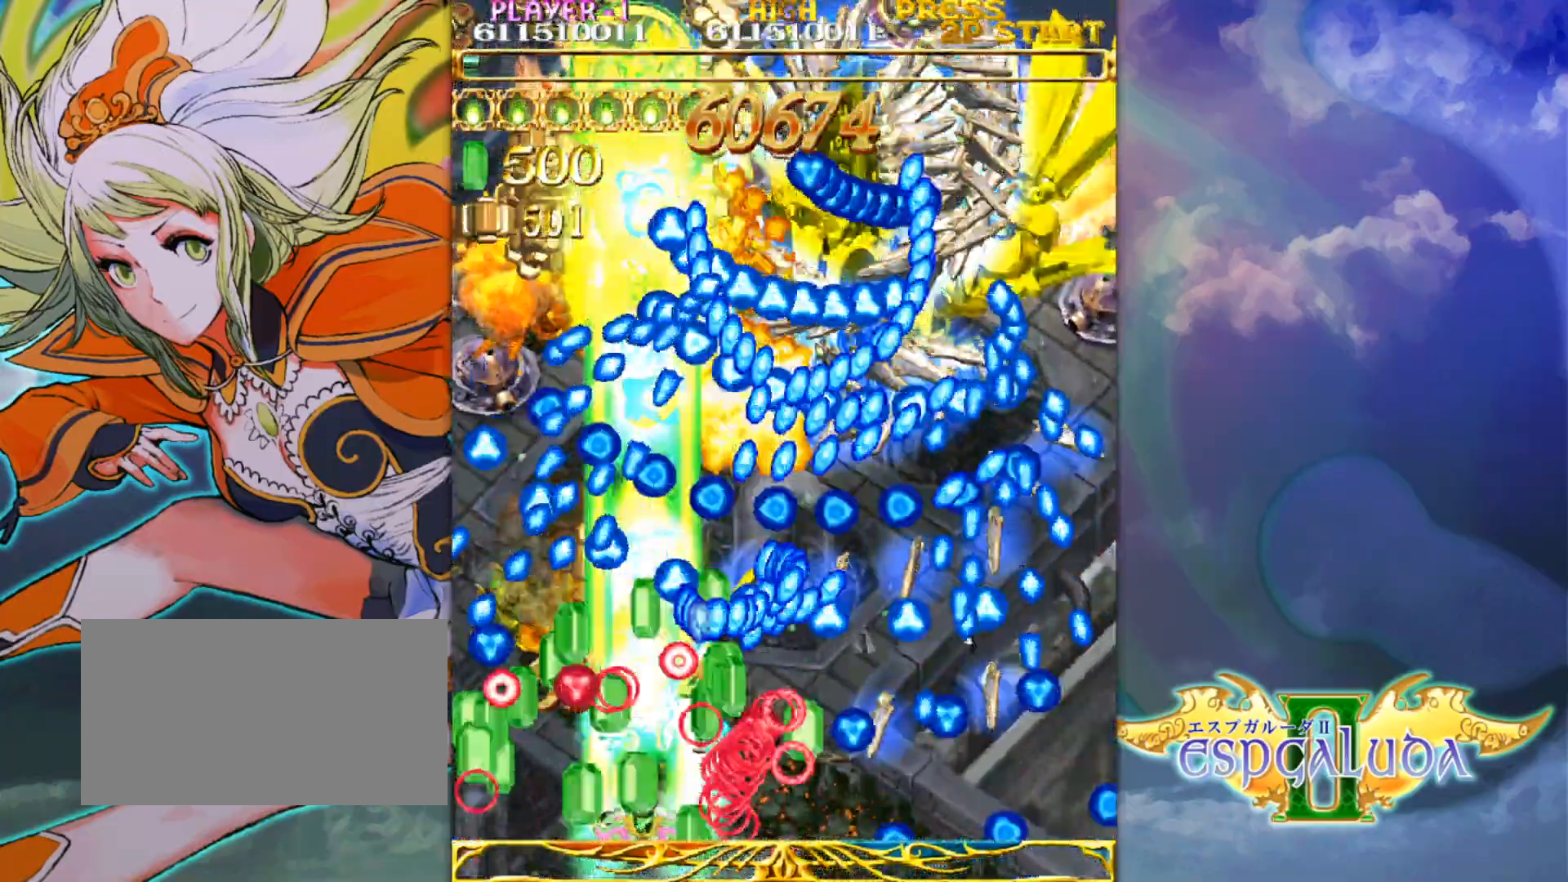
{"buttons": [], "left_stick": "left", "events": [[133, "left_stick", "center"], [450, "left_stick", "left"]]}
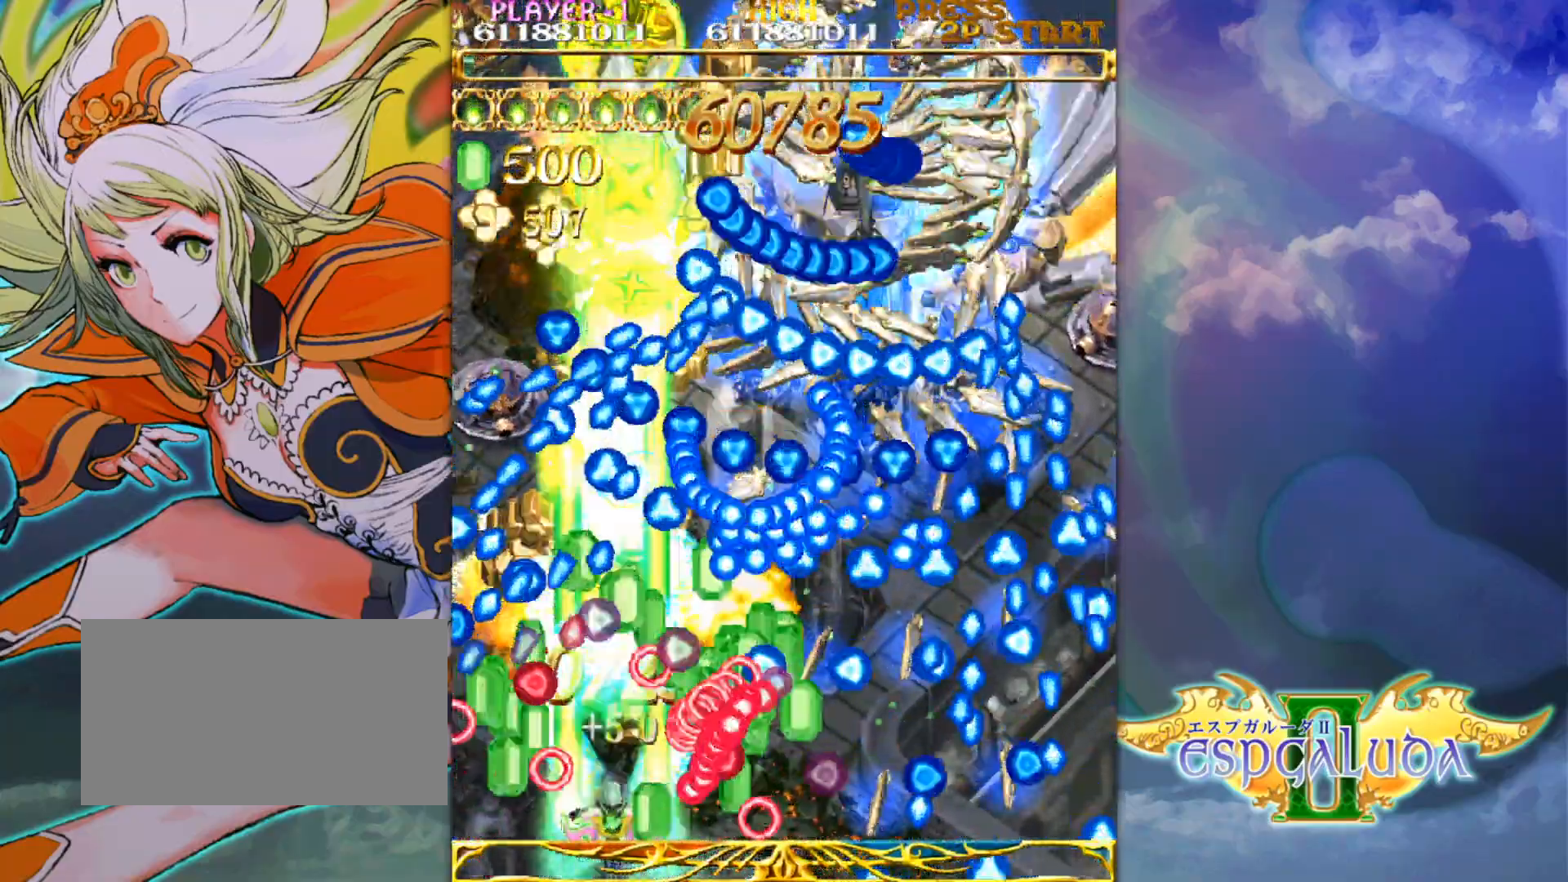
{"buttons": [], "left_stick": "left", "events": [[83, "left_stick", "center"], [383, "left_stick", "left"]]}
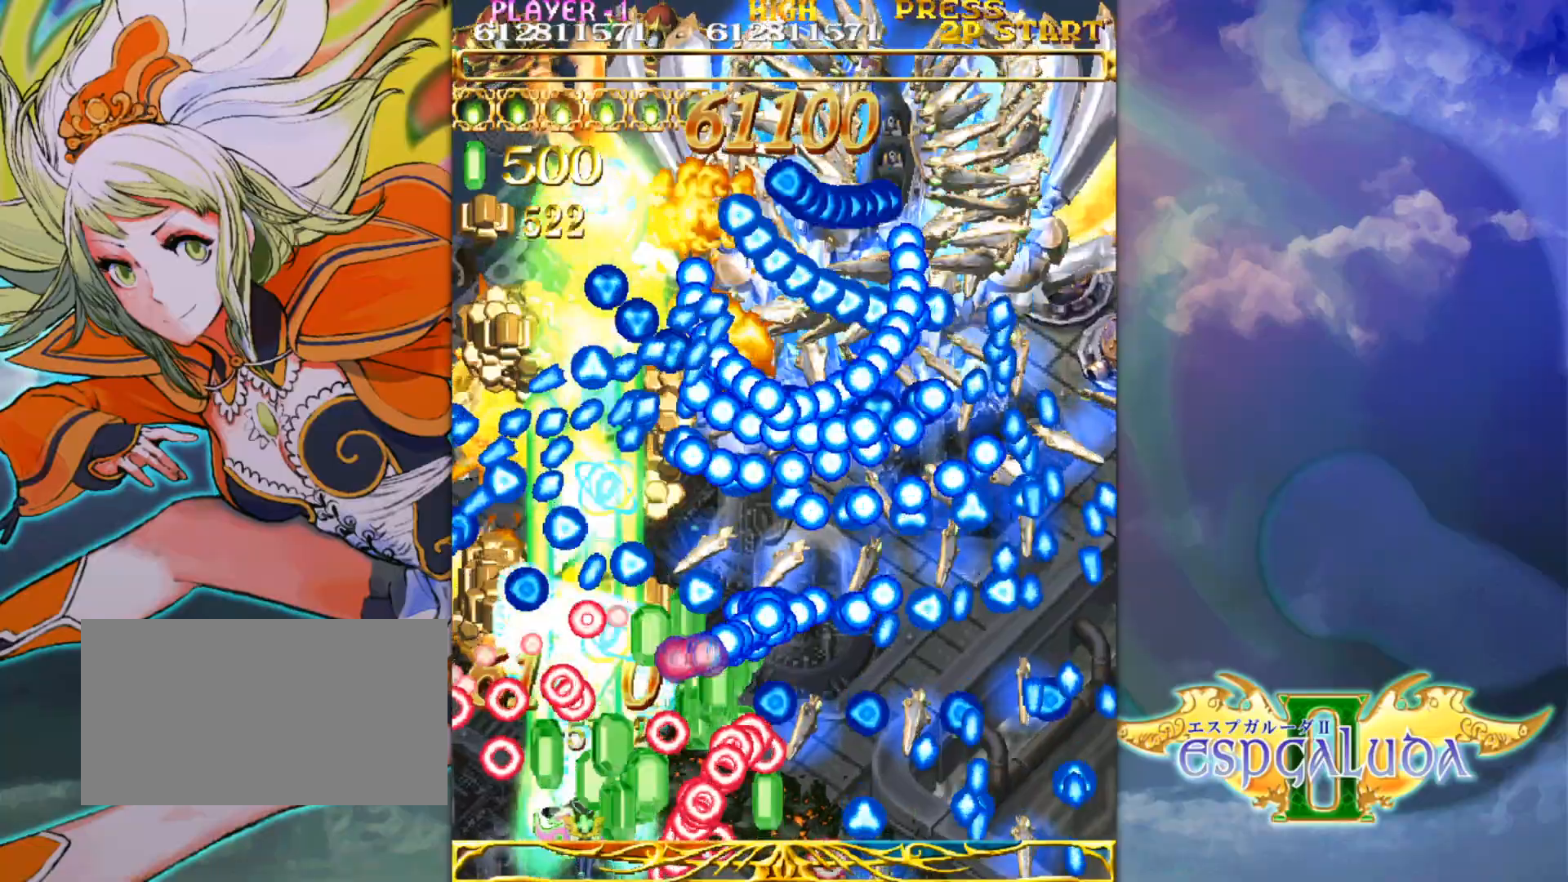
{"buttons": [], "left_stick": "center", "events": [[17, "left_stick", "center"]]}
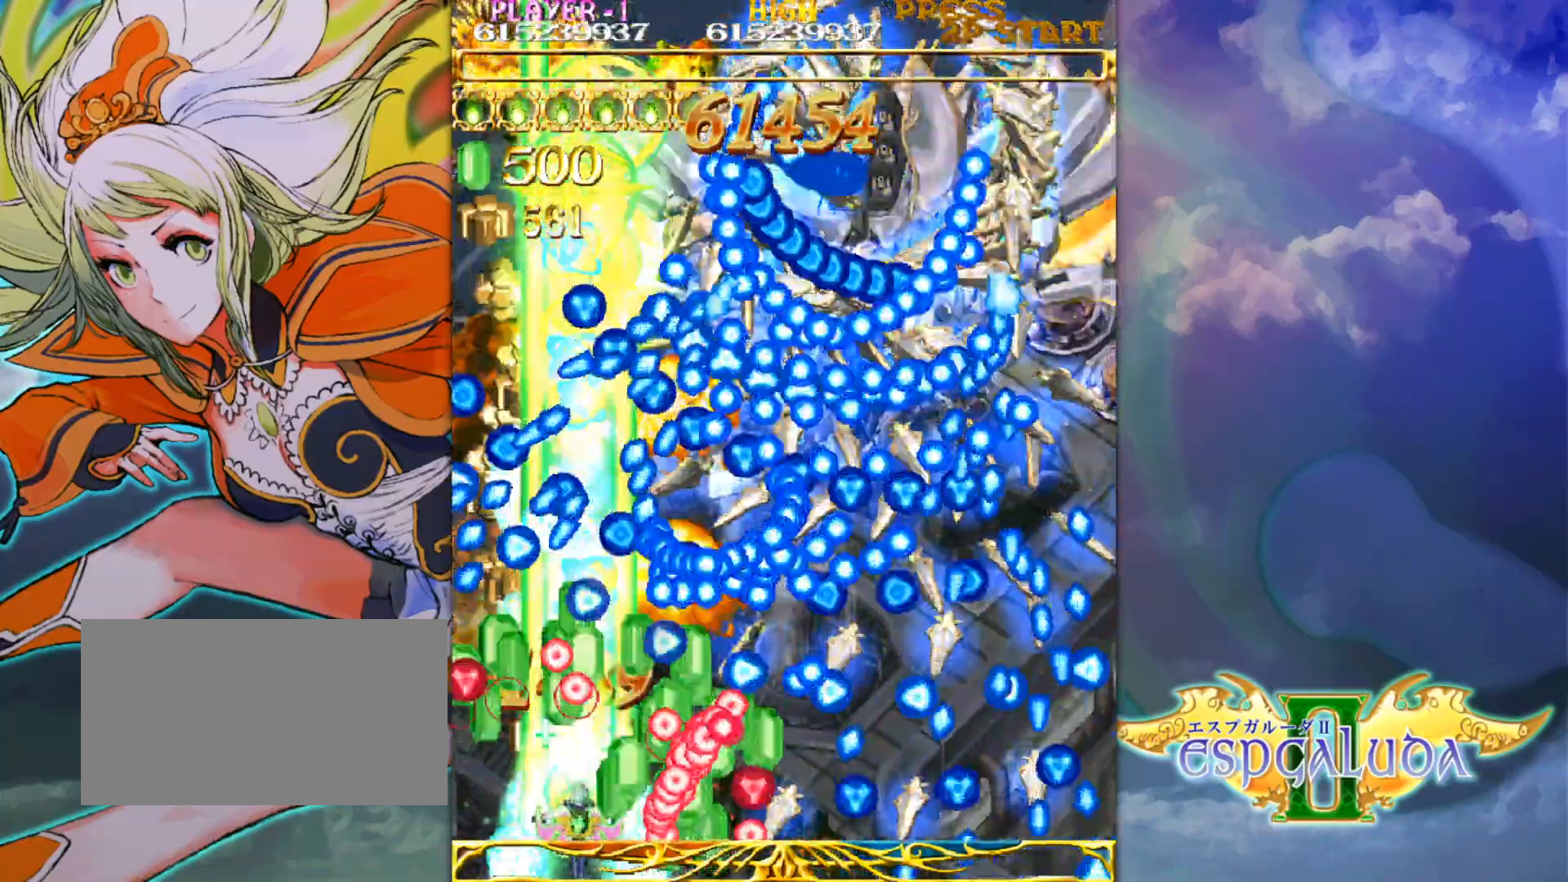
{"buttons": [], "left_stick": "left", "events": [[217, "left_stick", "left"], [333, "left_stick", "center"], [483, "left_stick", "left"]]}
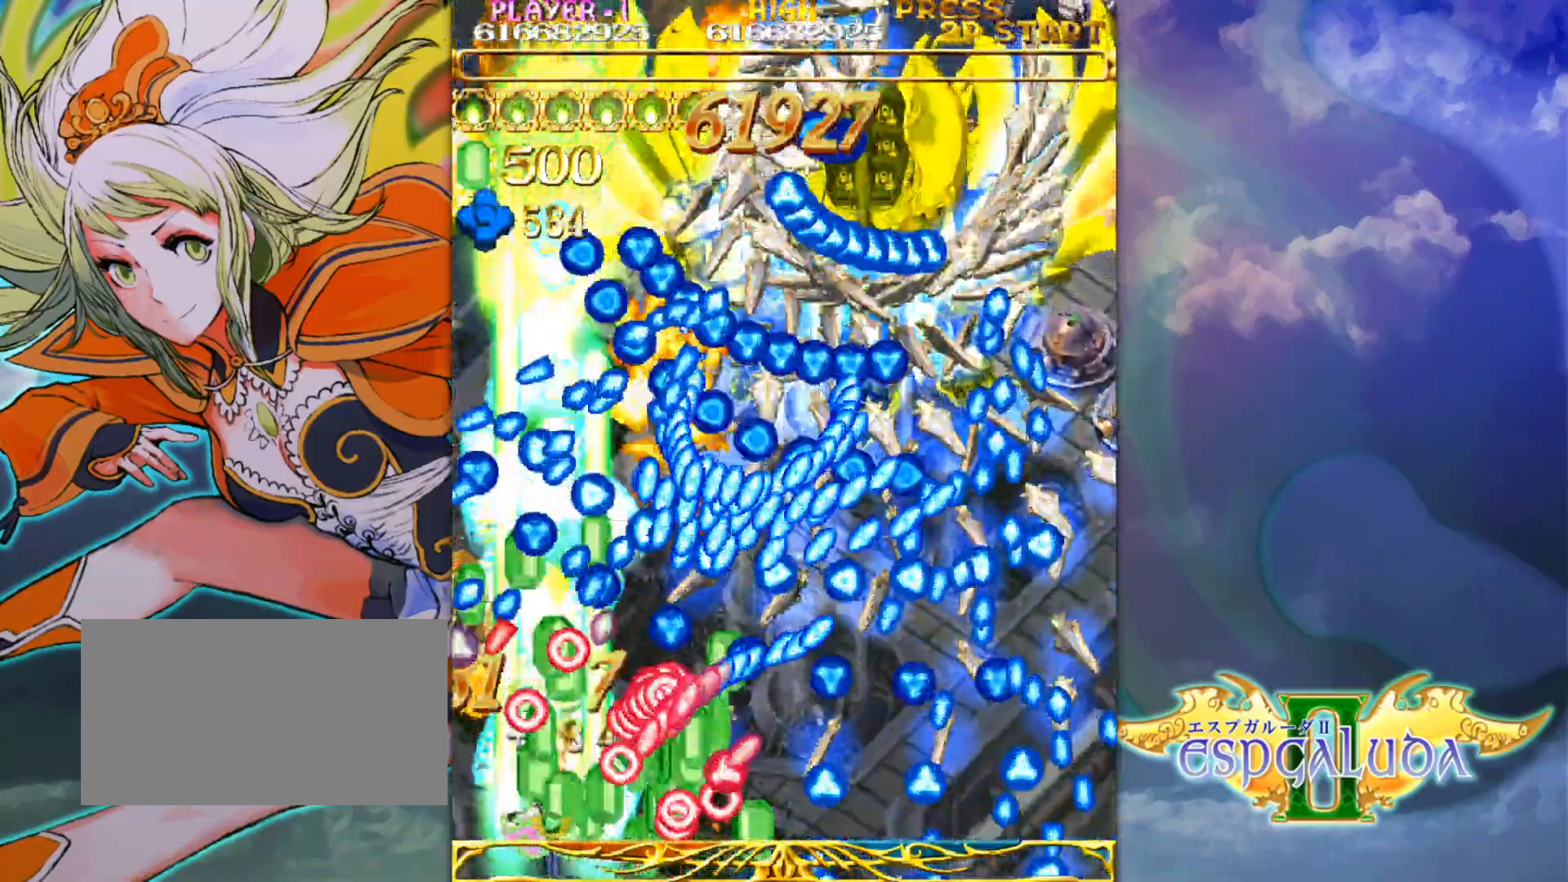
{"buttons": [], "left_stick": "center", "events": [[83, "left_stick", "center"]]}
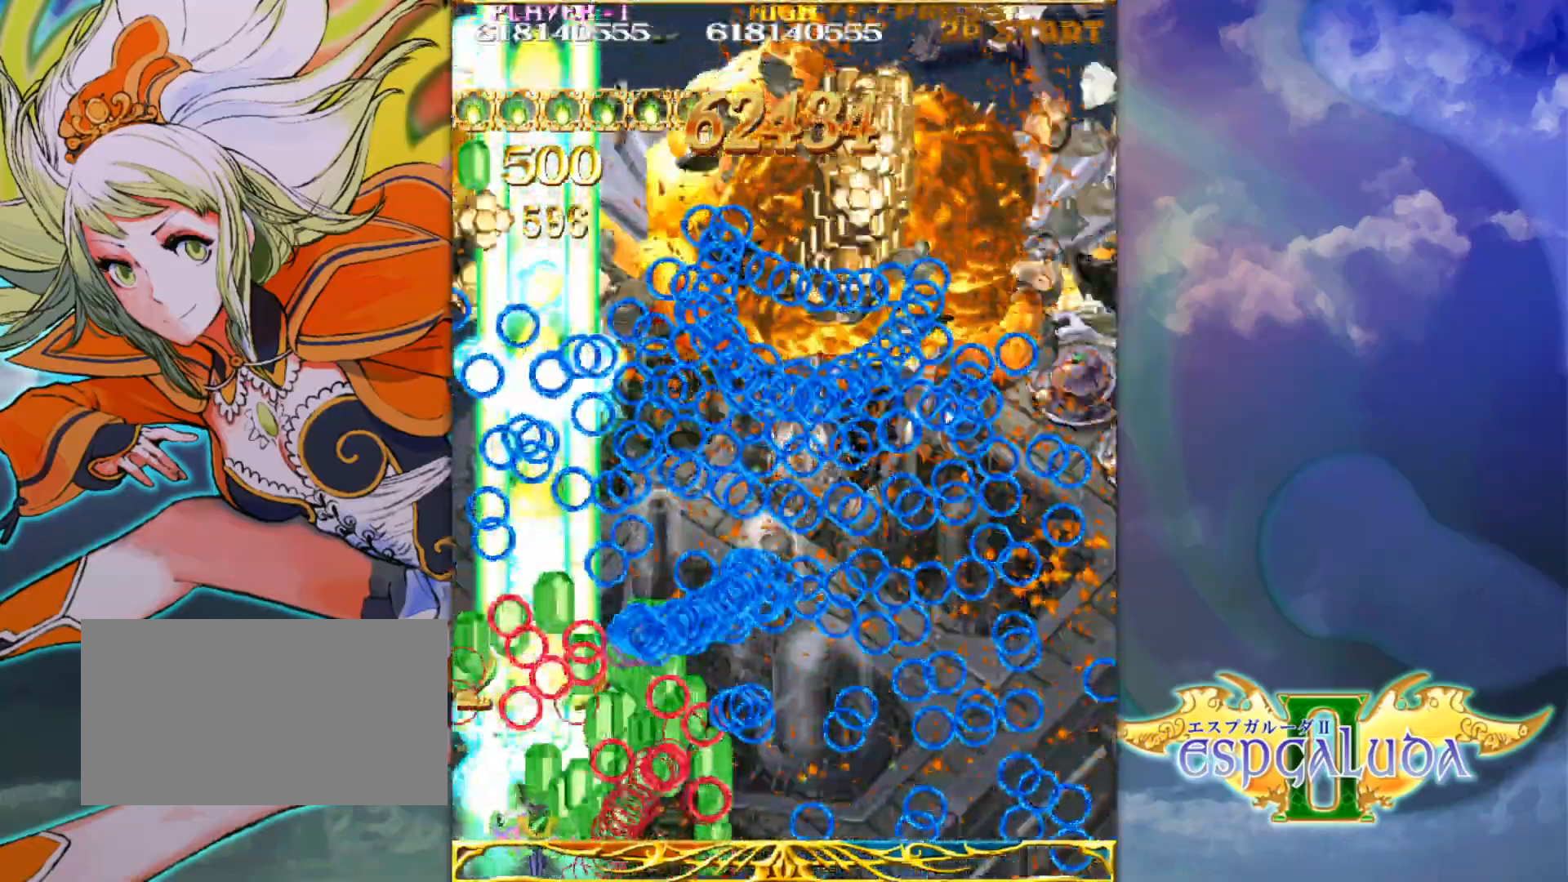
{"buttons": [], "left_stick": "up-right", "events": [[133, "left_stick", "right"], [350, "left_stick", "up-right"]]}
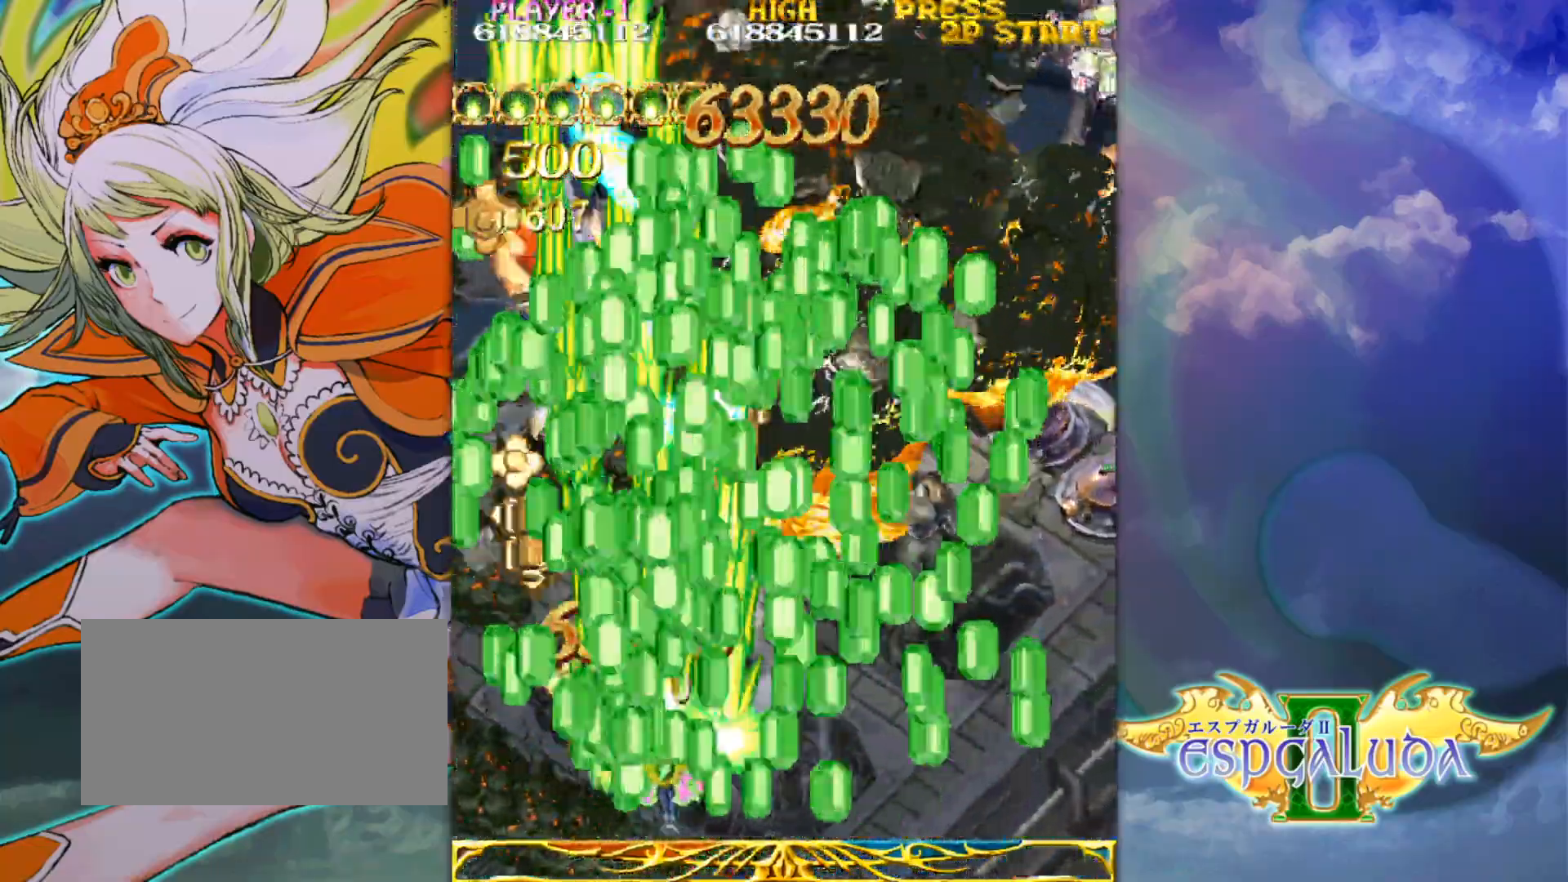
{"buttons": [], "left_stick": "down-right", "events": [[383, "left_stick", "down-right"]]}
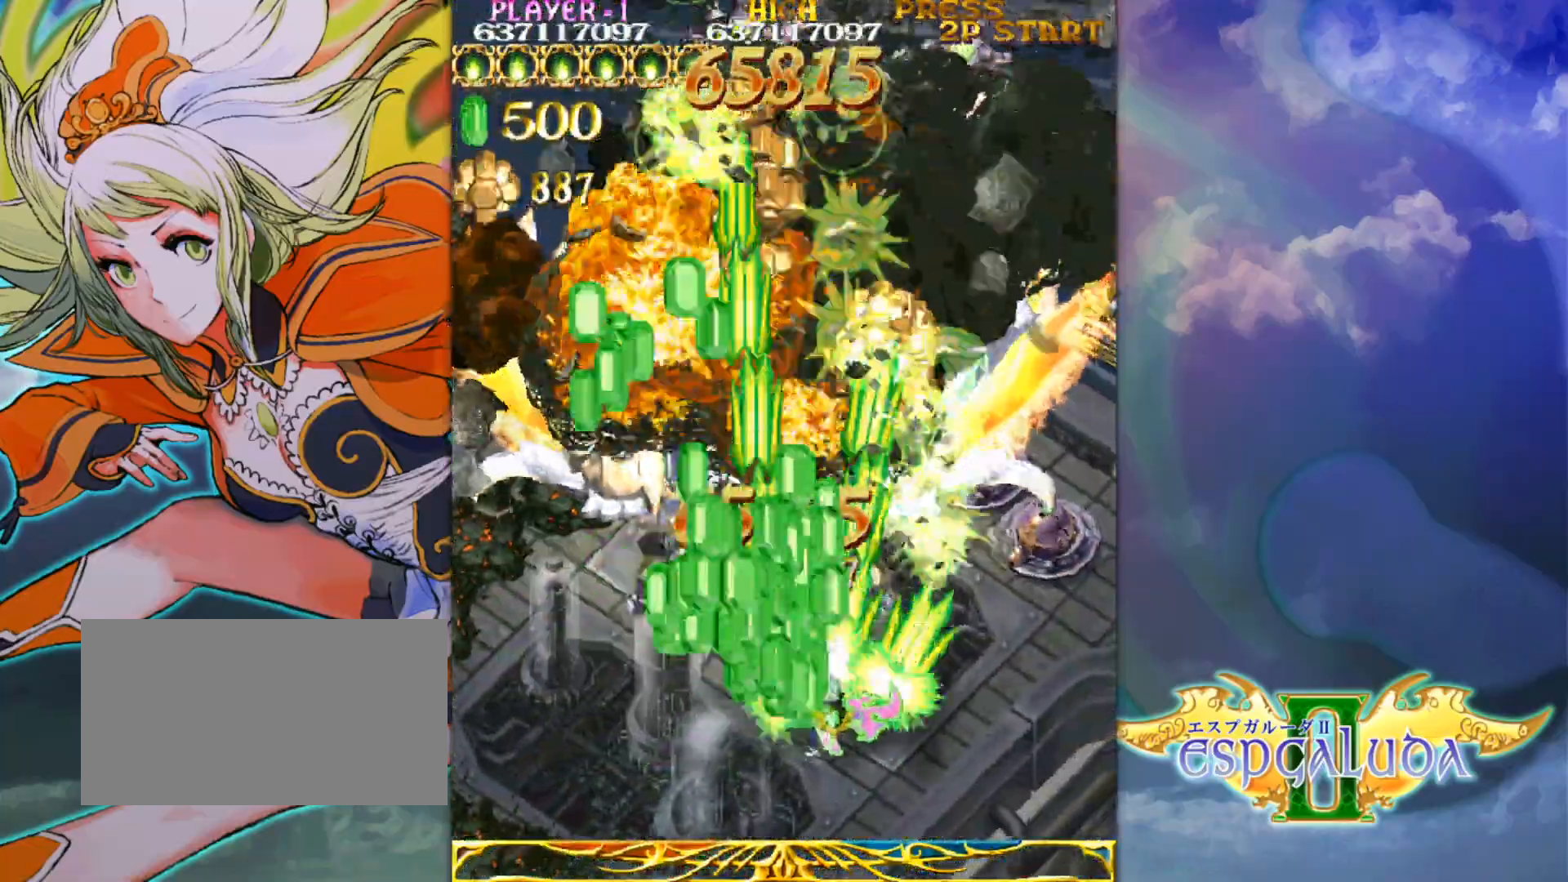
{"buttons": [], "left_stick": "up", "events": [[50, "left_stick", "right"], [333, "left_stick", "up-right"], [483, "left_stick", "up"]]}
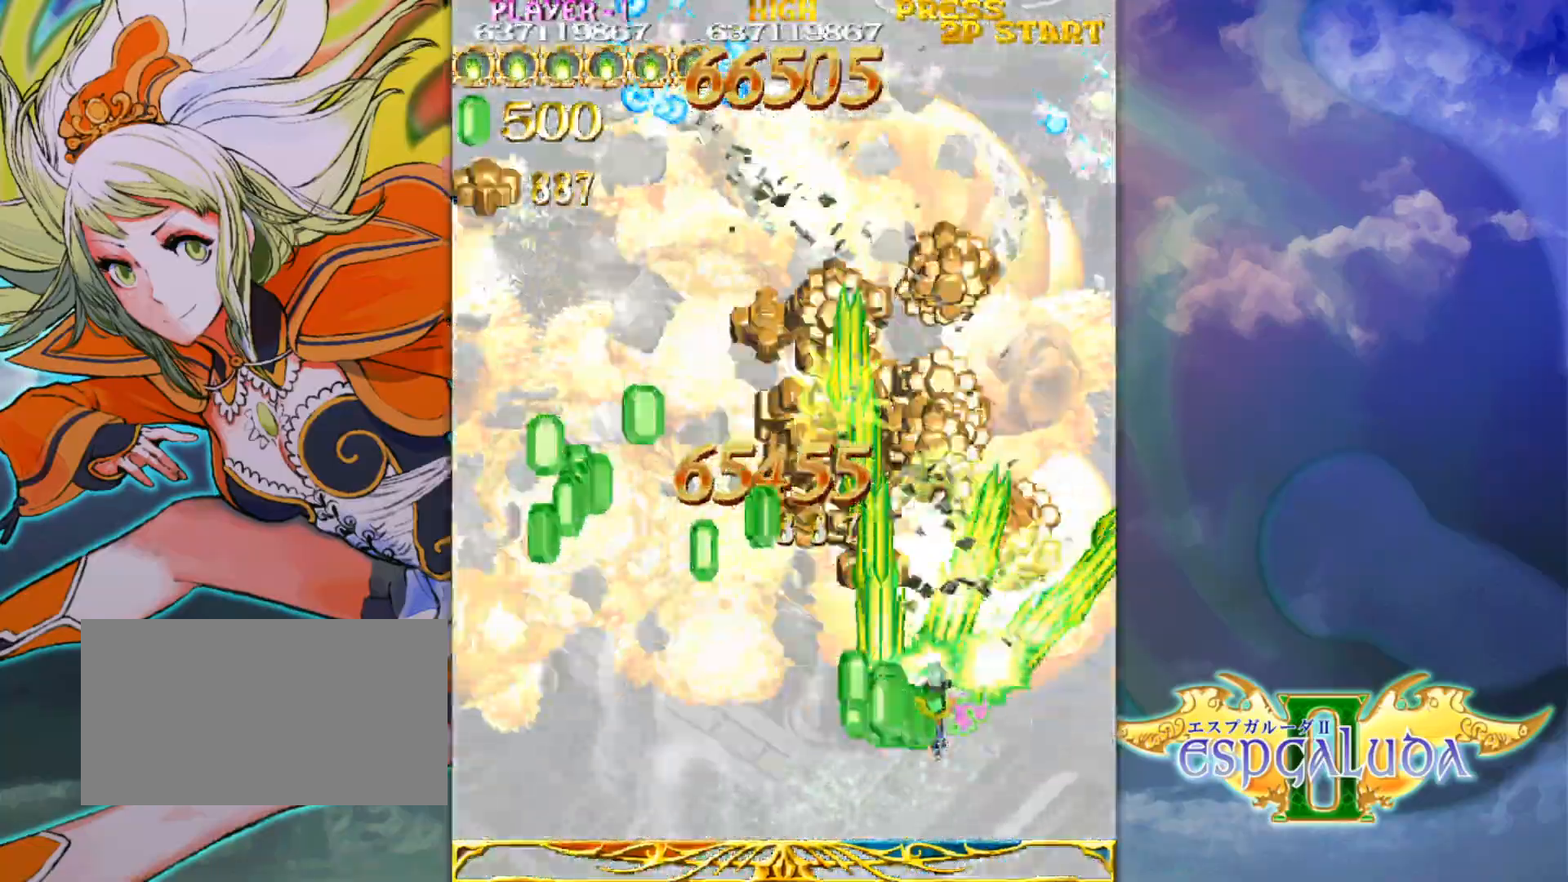
{"buttons": [], "left_stick": "up-left", "events": [[117, "left_stick", "down-right"], [283, "left_stick", "center"], [383, "left_stick", "up"], [433, "left_stick", "up-left"]]}
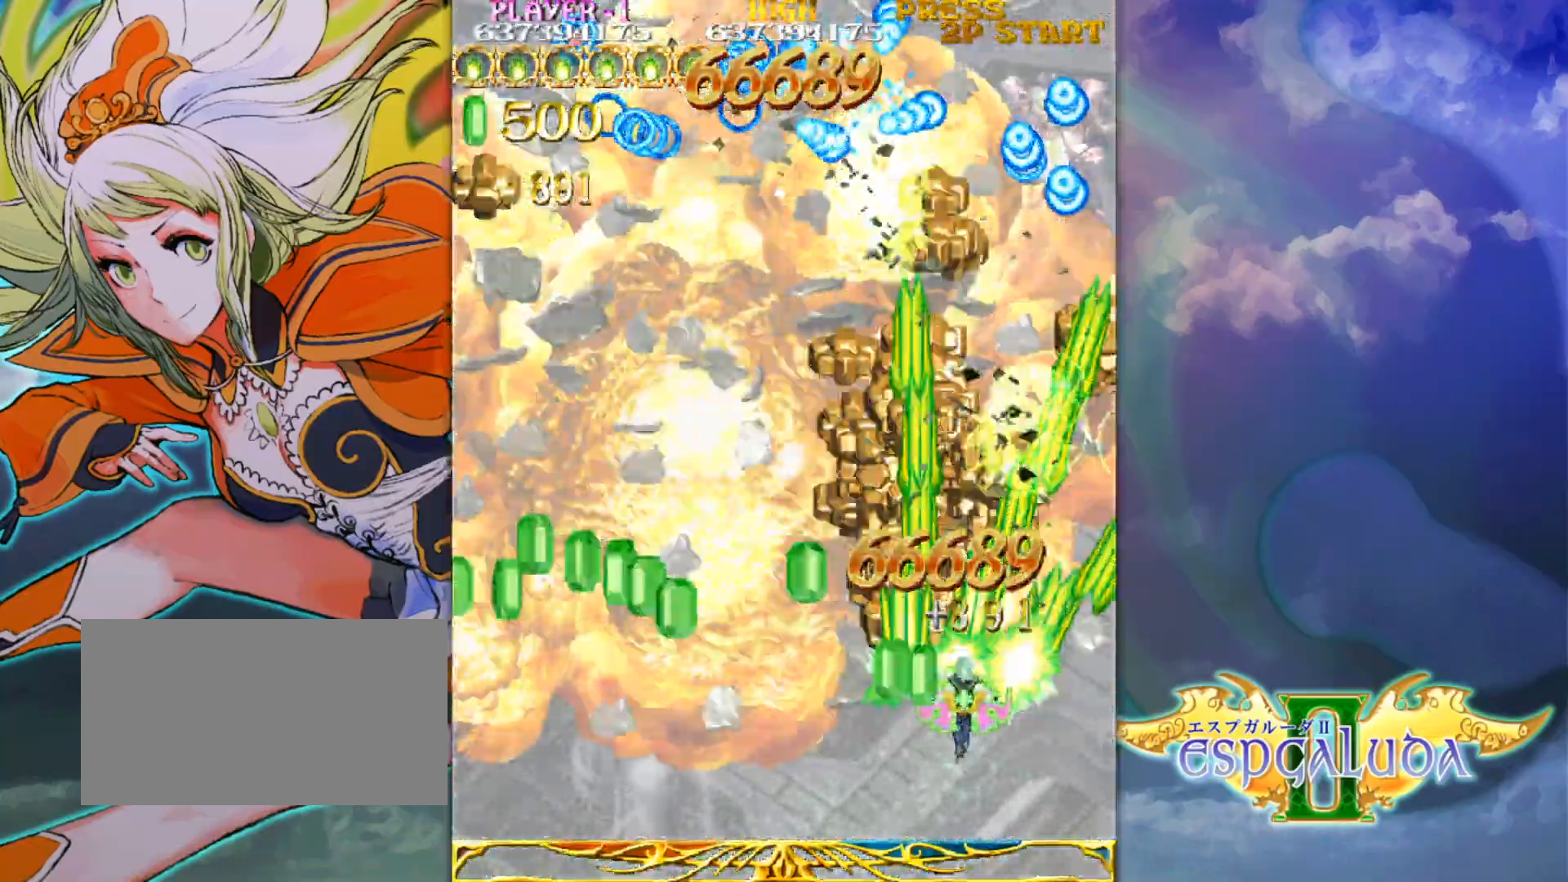
{"buttons": [], "left_stick": "right", "events": [[117, "left_stick", "down-left"], [300, "left_stick", "up-left"], [467, "left_stick", "right"]]}
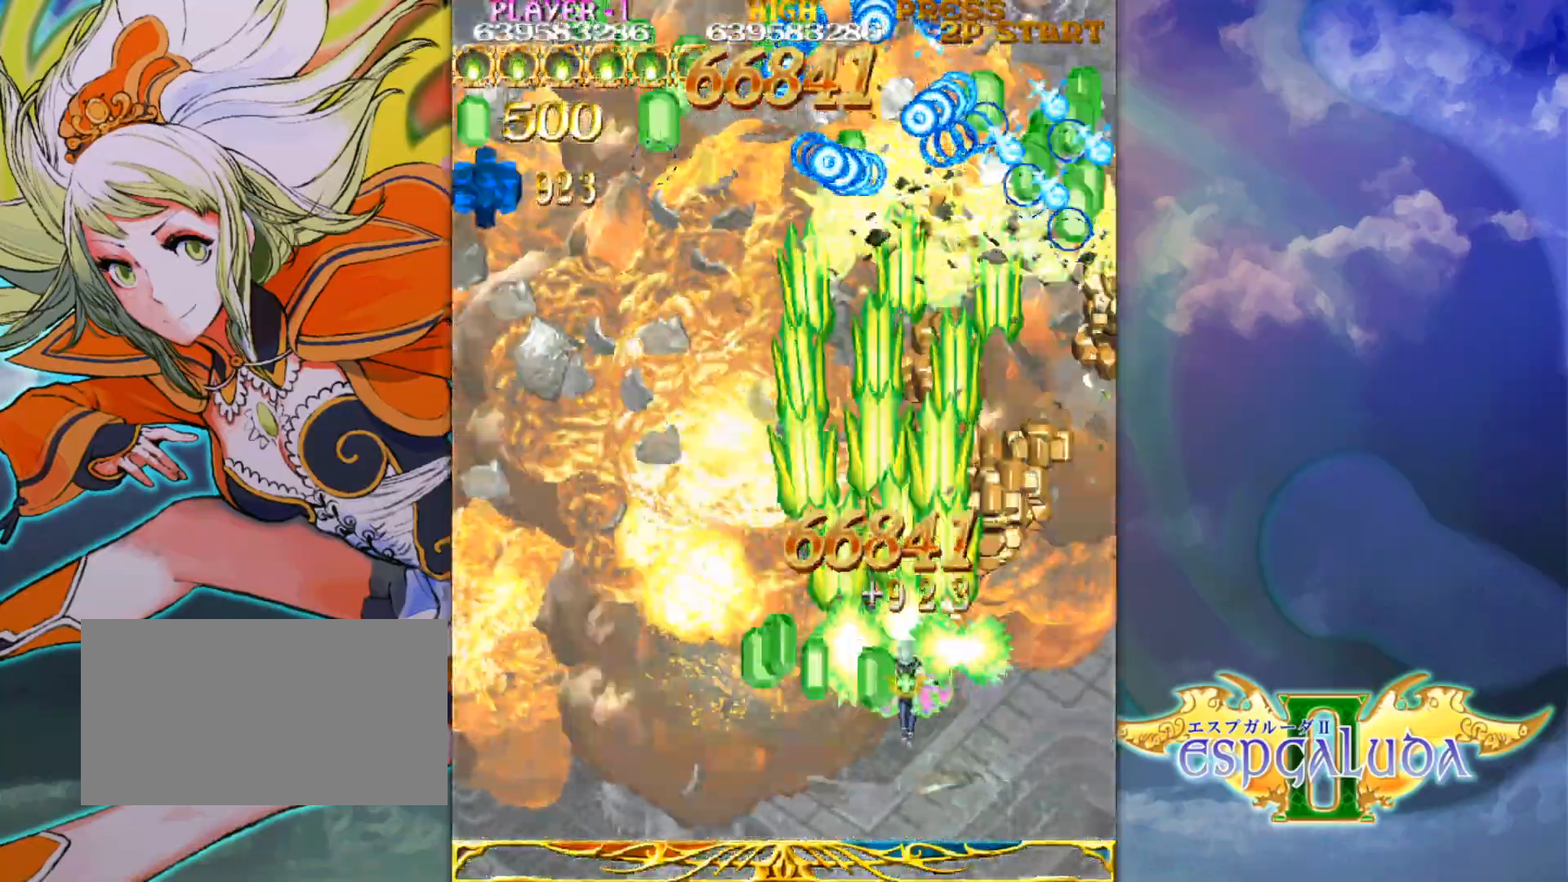
{"buttons": [], "left_stick": "right", "events": [[167, "left_stick", "up"], [333, "left_stick", "right"]]}
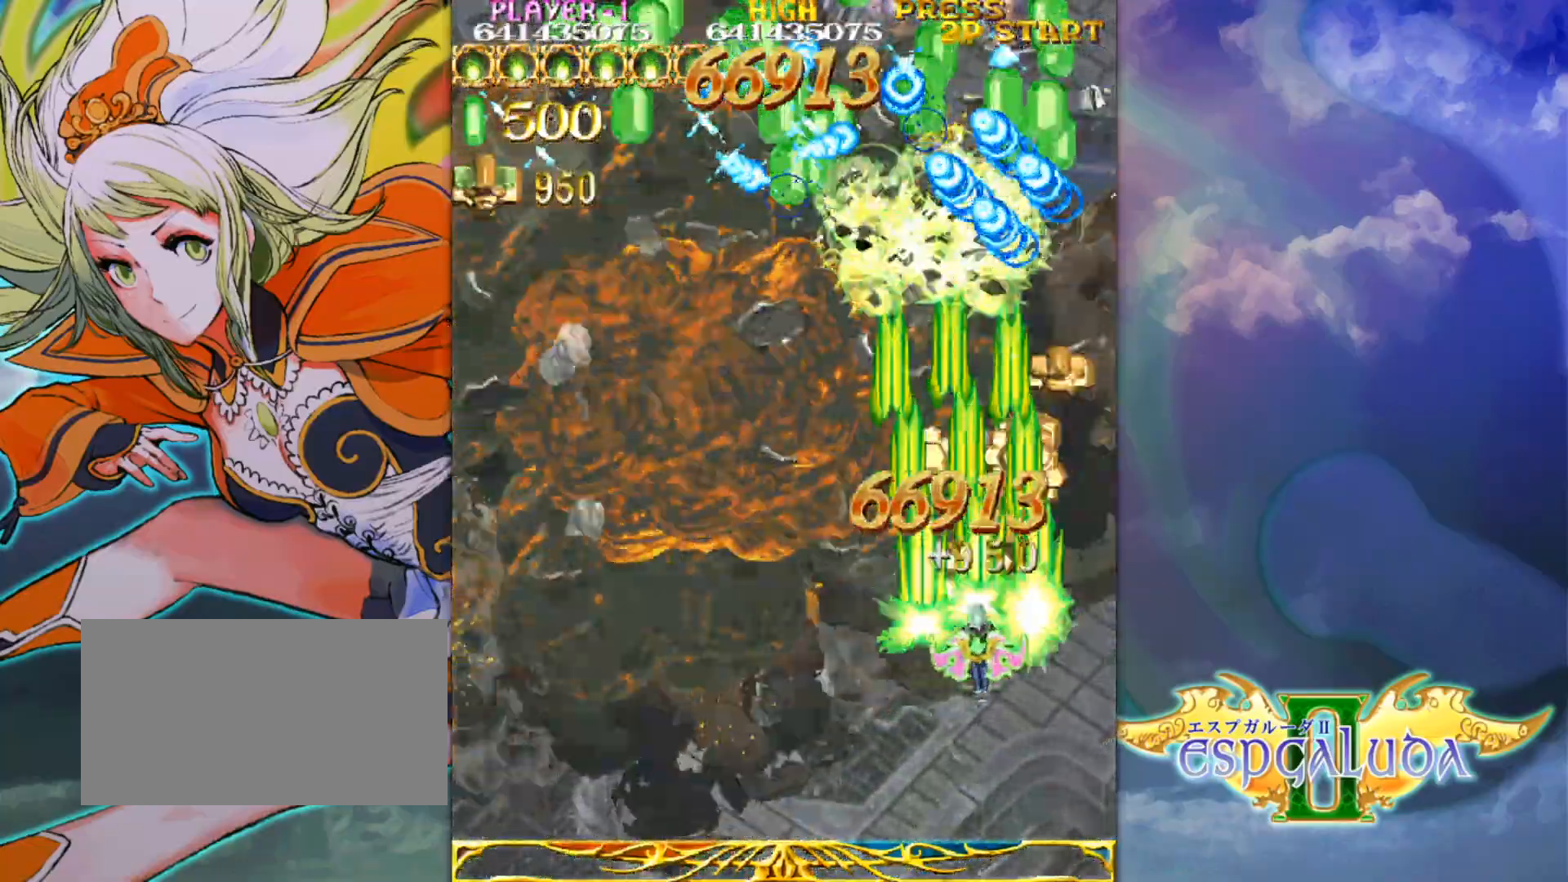
{"buttons": [], "left_stick": "center", "events": [[33, "left_stick", "center"]]}
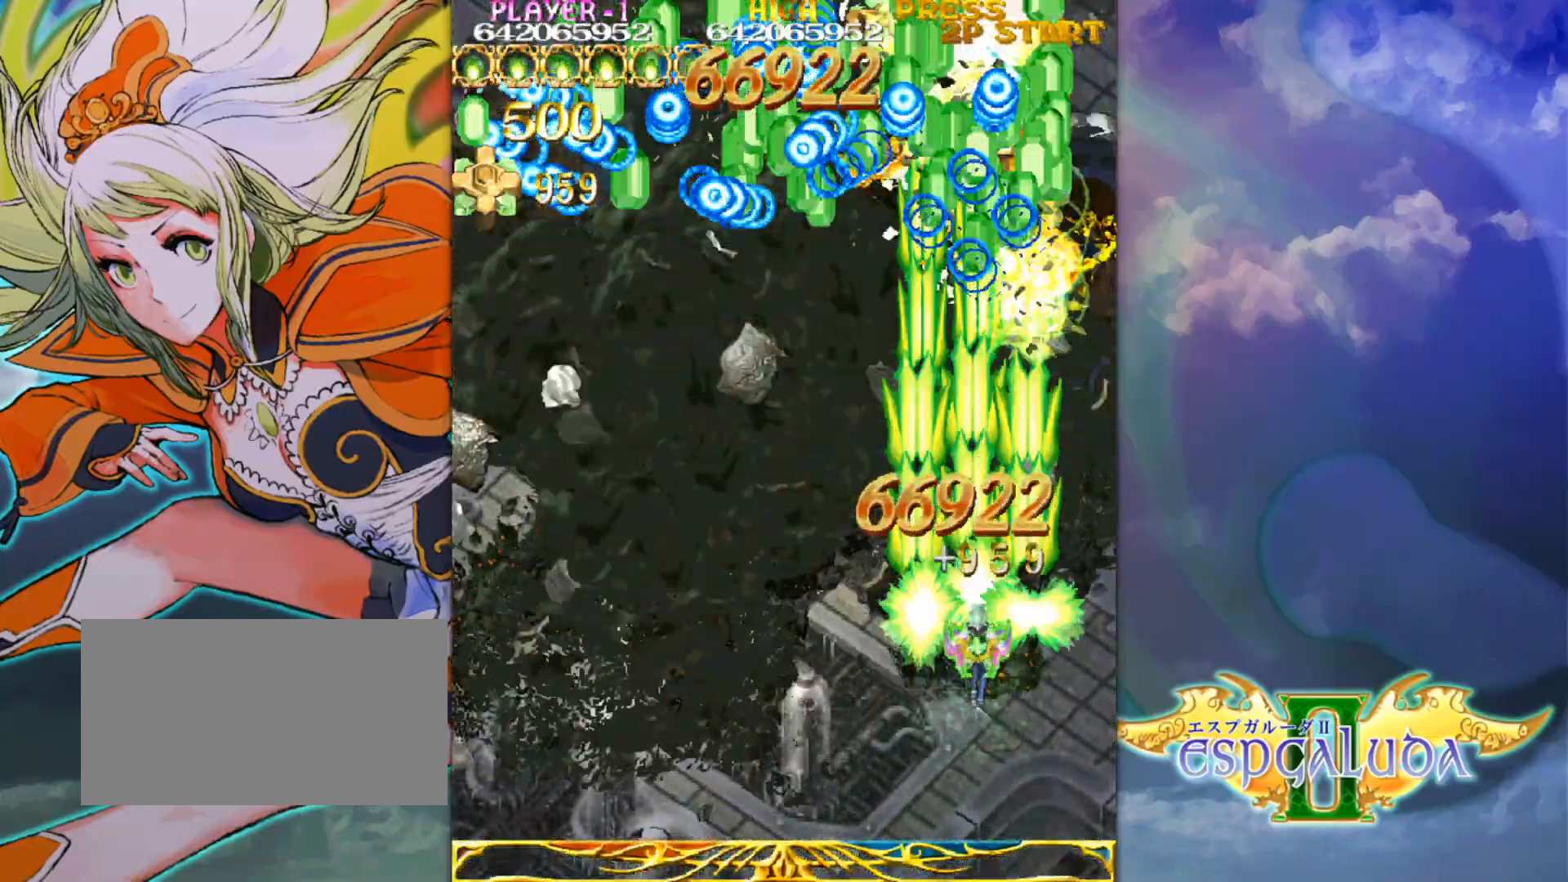
{"buttons": [], "left_stick": "center", "events": []}
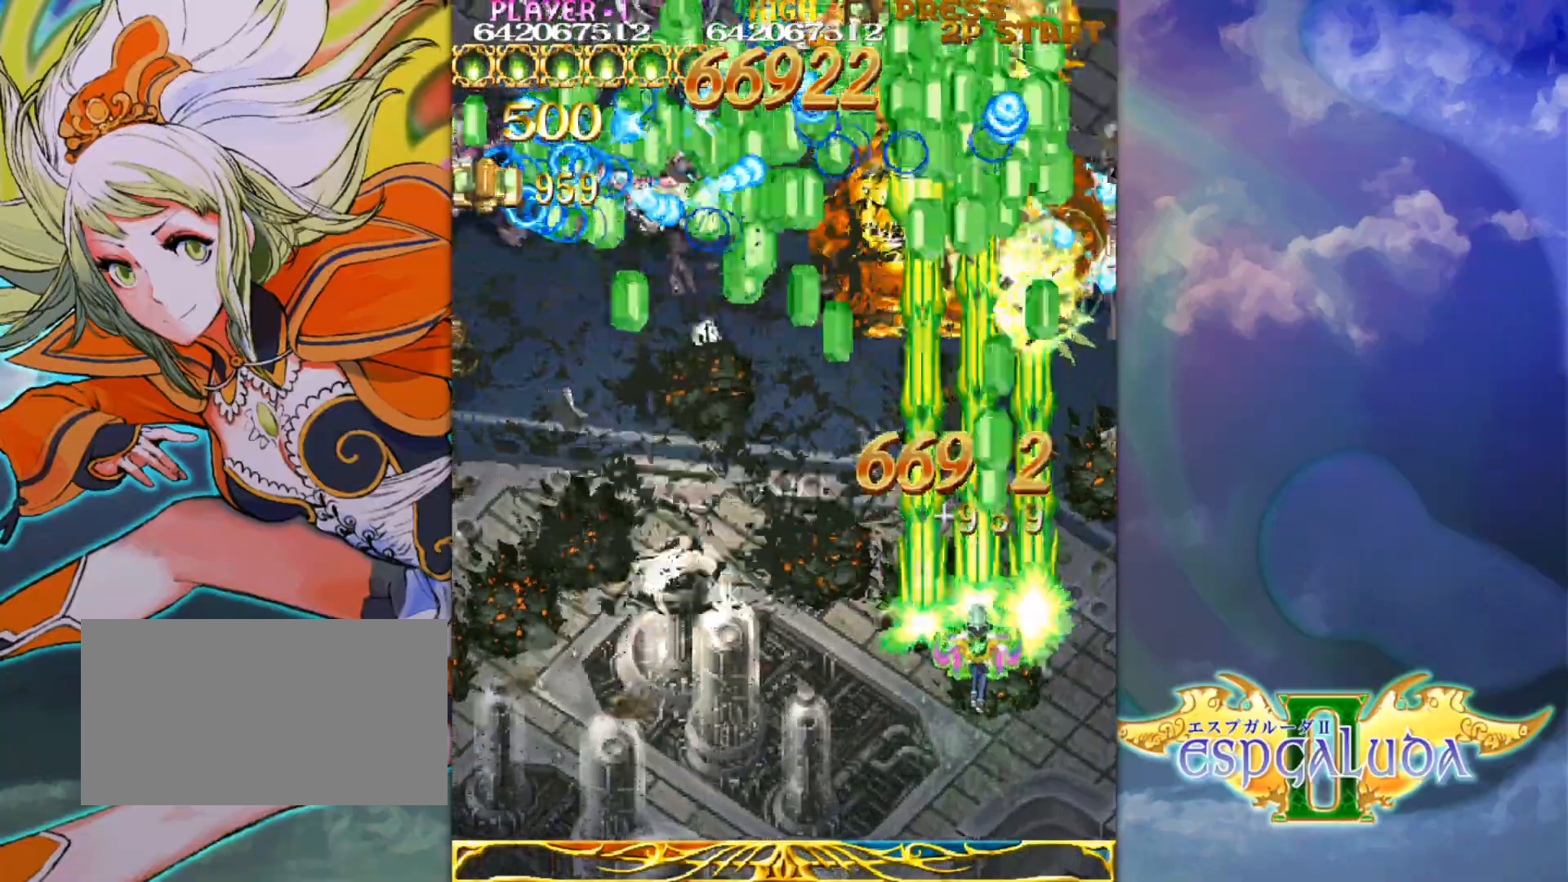
{"buttons": [], "left_stick": "left", "events": [[183, "left_stick", "down"], [317, "left_stick", "left"]]}
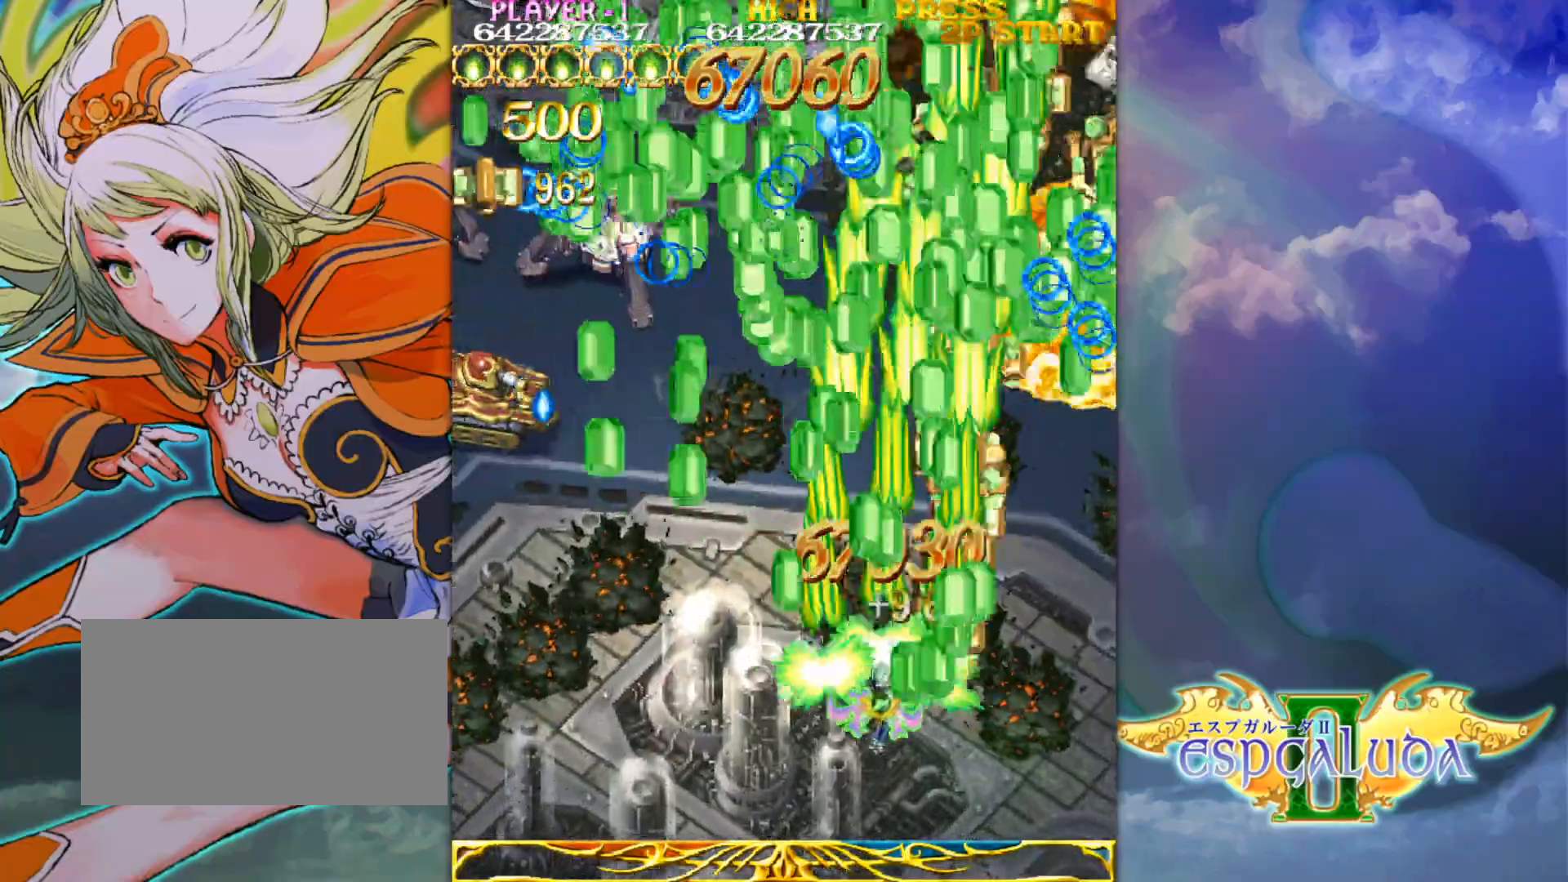
{"buttons": [], "left_stick": "left", "events": [[83, "left_stick", "up-left"], [250, "left_stick", "left"]]}
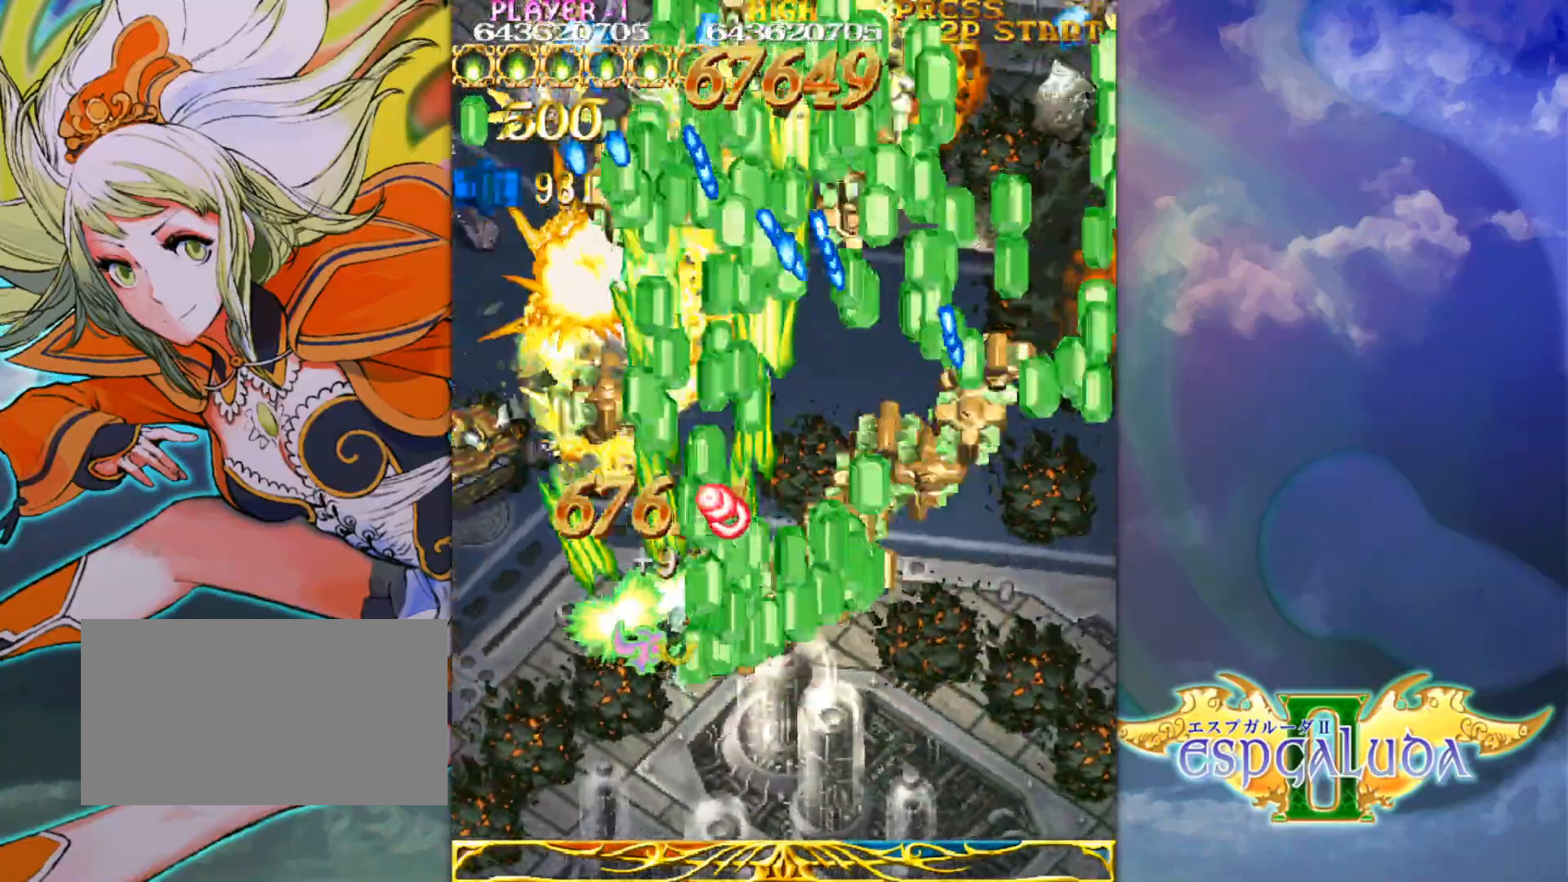
{"buttons": [], "left_stick": "center", "events": [[67, "left_stick", "up-left"], [283, "left_stick", "center"], [350, "left_stick", "down-right"], [467, "left_stick", "center"]]}
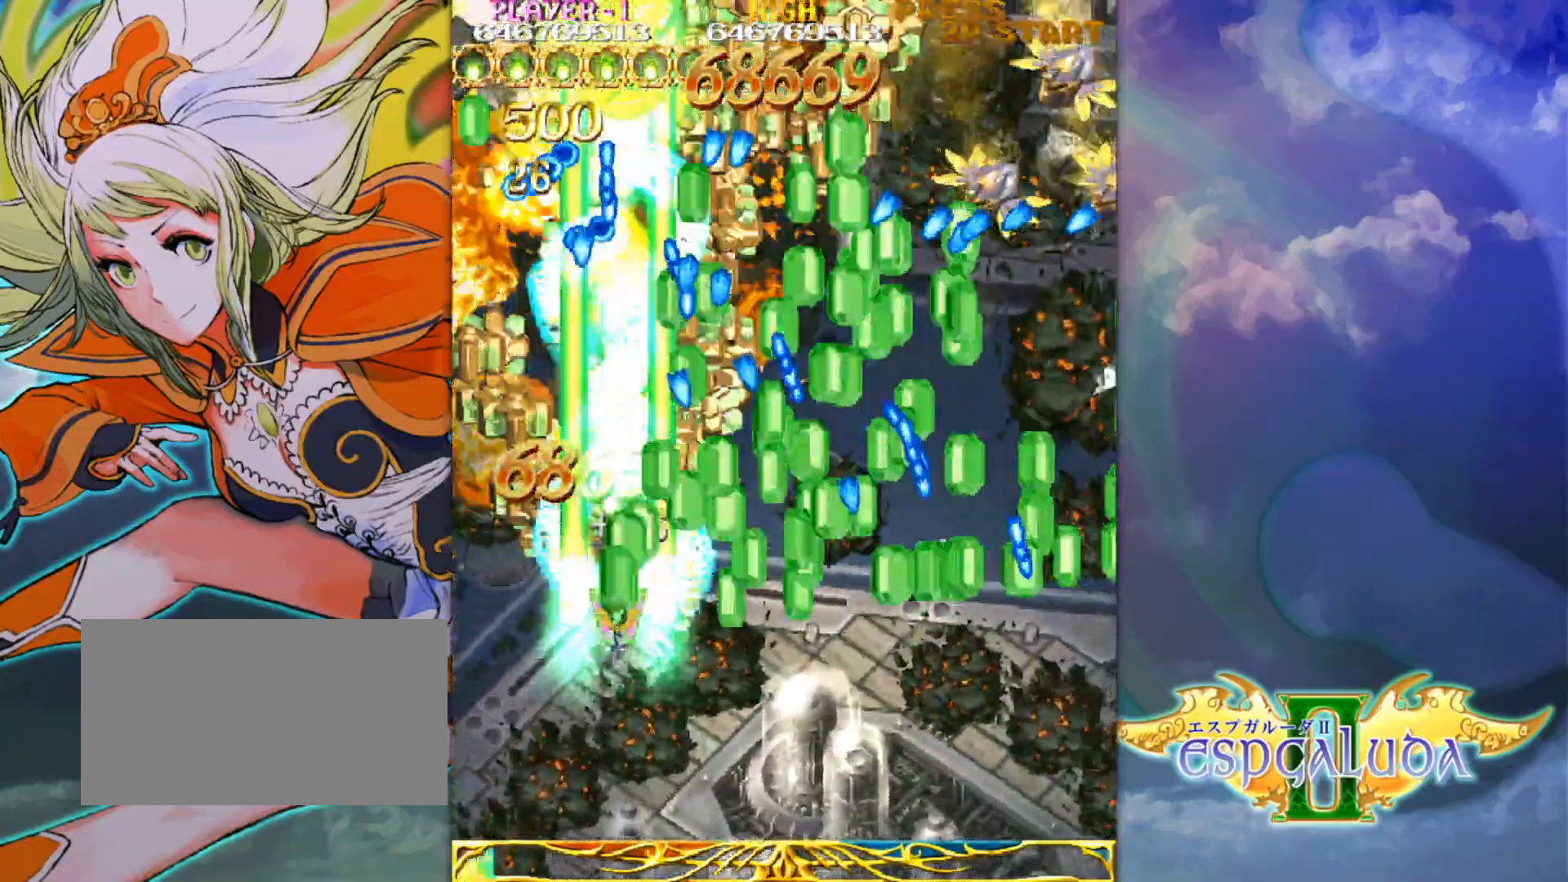
{"buttons": [], "left_stick": "down-right", "events": [[33, "left_stick", "right"], [133, "left_stick", "center"], [217, "left_stick", "down"], [317, "left_stick", "center"], [467, "left_stick", "down-right"]]}
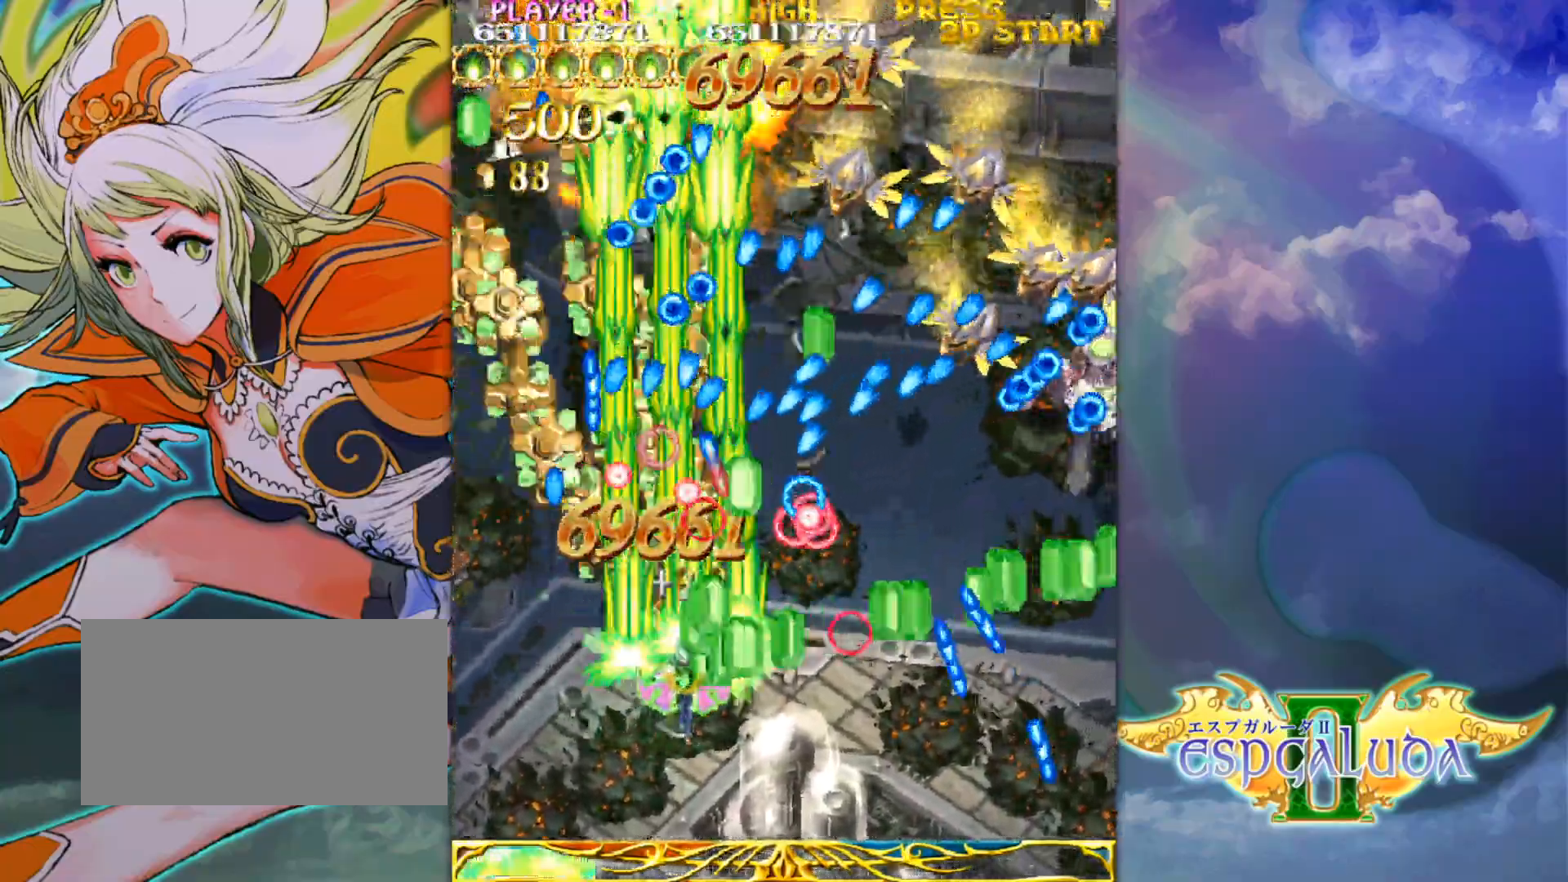
{"buttons": [], "left_stick": "right", "events": [[33, "left_stick", "center"], [133, "left_stick", "right"], [200, "left_stick", "center"], [317, "left_stick", "down-right"], [417, "left_stick", "right"]]}
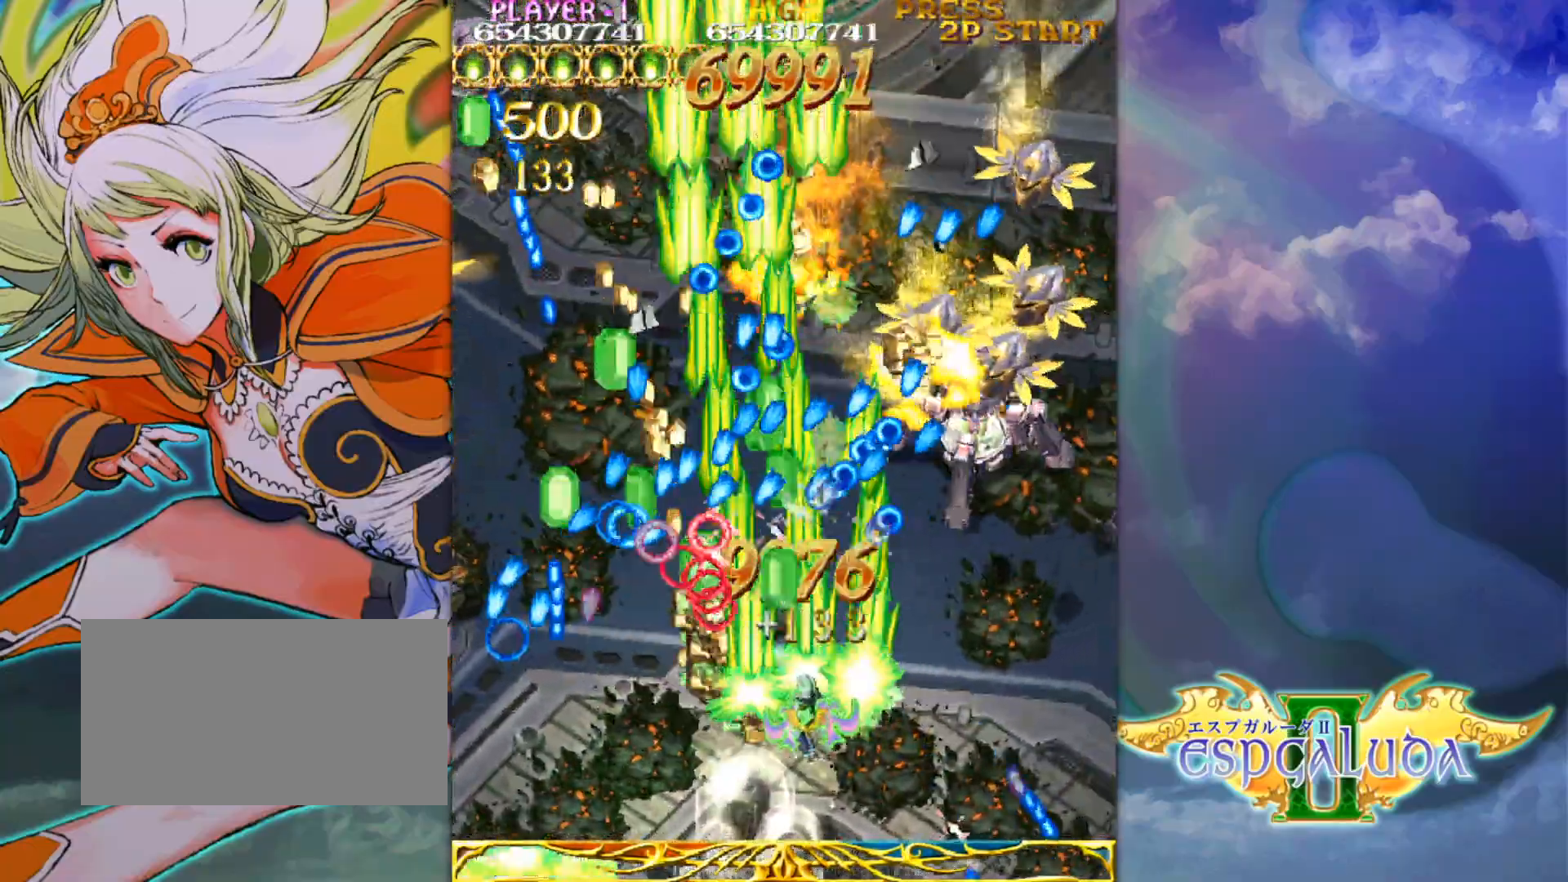
{"buttons": [], "left_stick": "down-right", "events": [[33, "left_stick", "up-right"], [200, "left_stick", "down-right"], [250, "left_stick", "up-right"], [400, "left_stick", "down-right"]]}